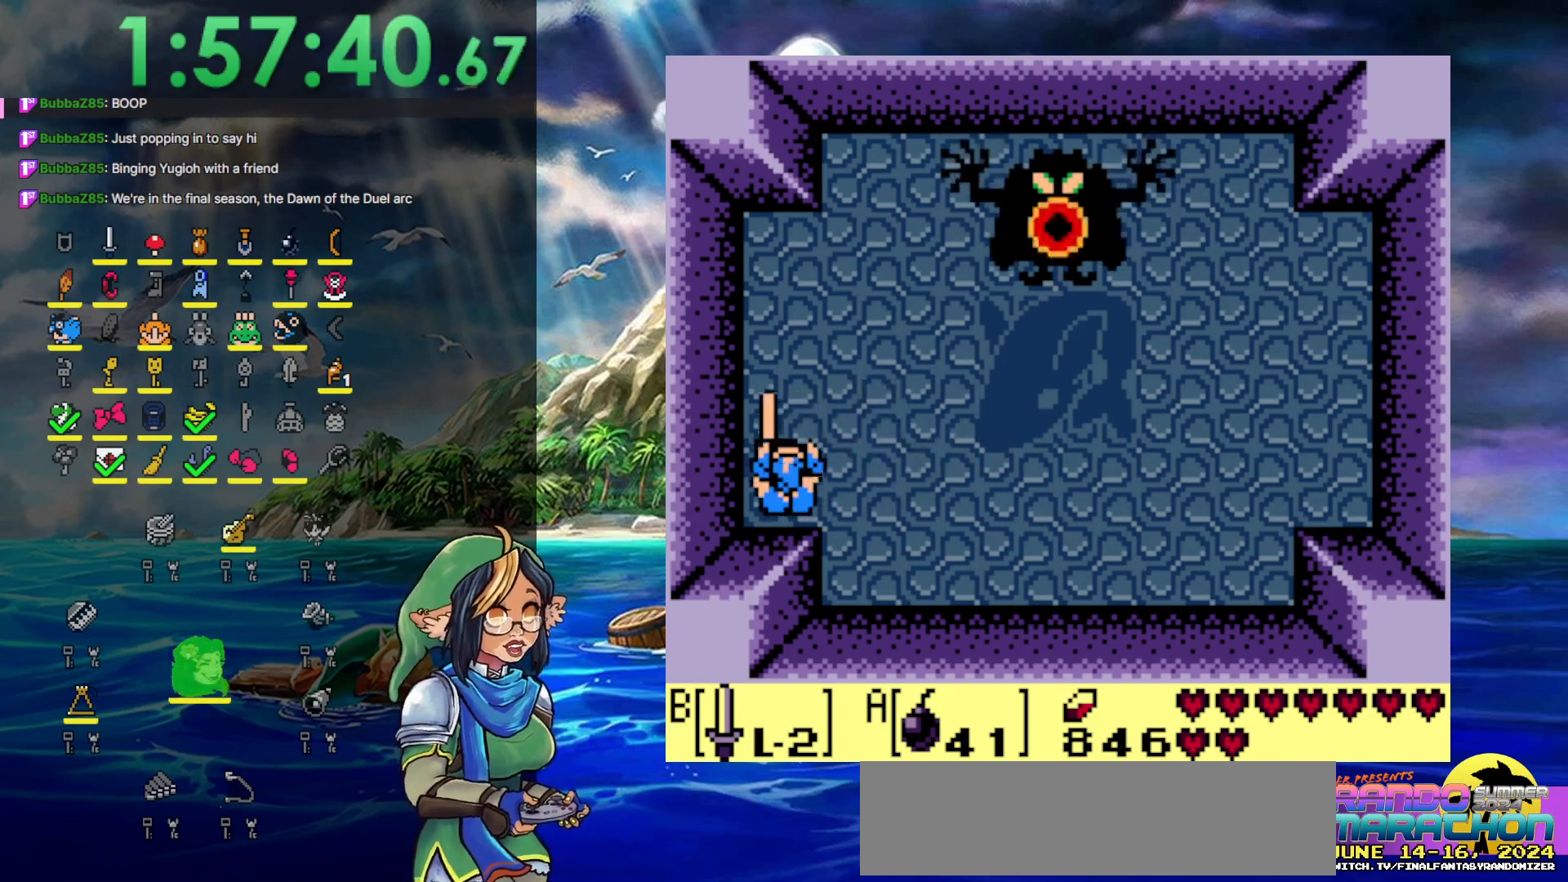
Gameplay with a controller (Nintendo layout); each line is a JSON object with the inputs held at the frame after it. "events" lists button and stick changes between this image and that frame as [ms after this image, input, new state], when the widget could be followed in between. Not read: L3 R3.
{"buttons": ["B", "DPAD_UP"], "events": [[33, "DPAD_UP", "down"], [117, "DPAD_LEFT", "up"]]}
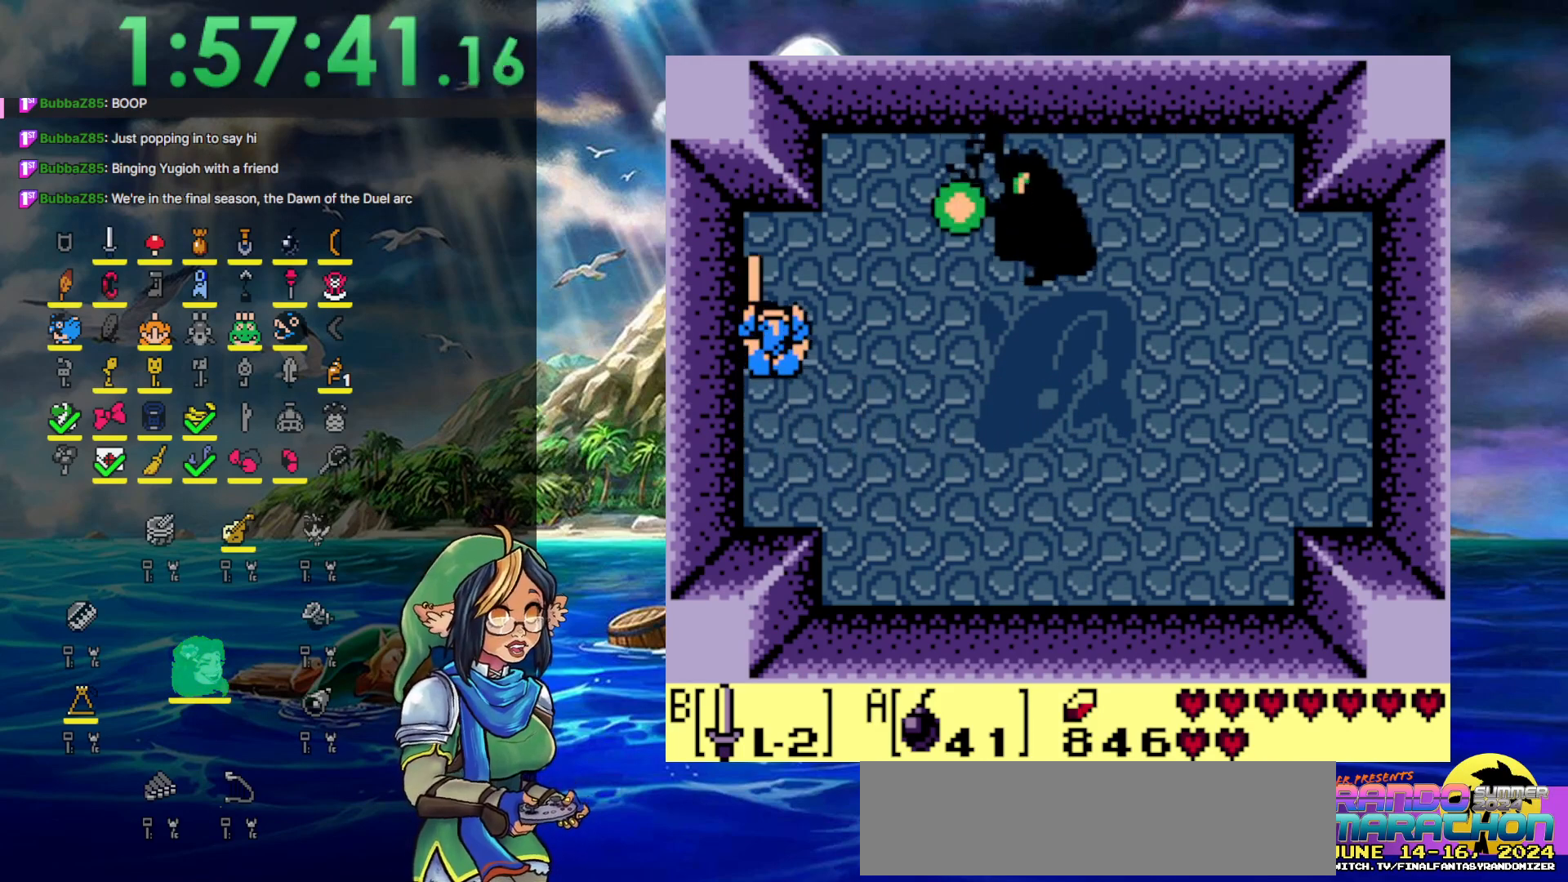
{"buttons": ["B"], "events": [[417, "DPAD_UP", "up"]]}
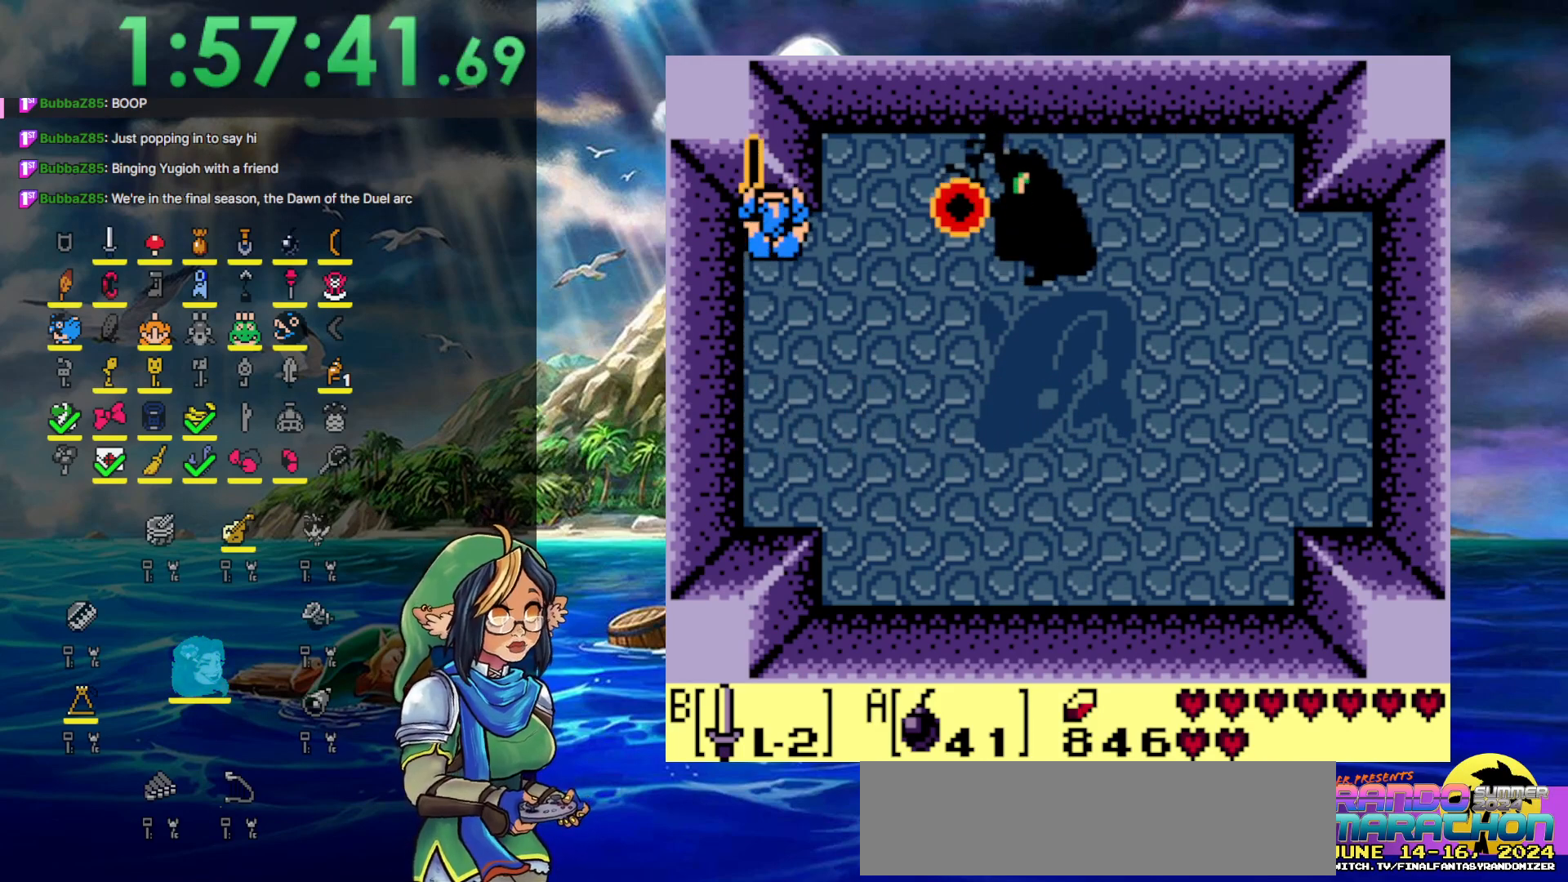
{"buttons": ["B"], "events": []}
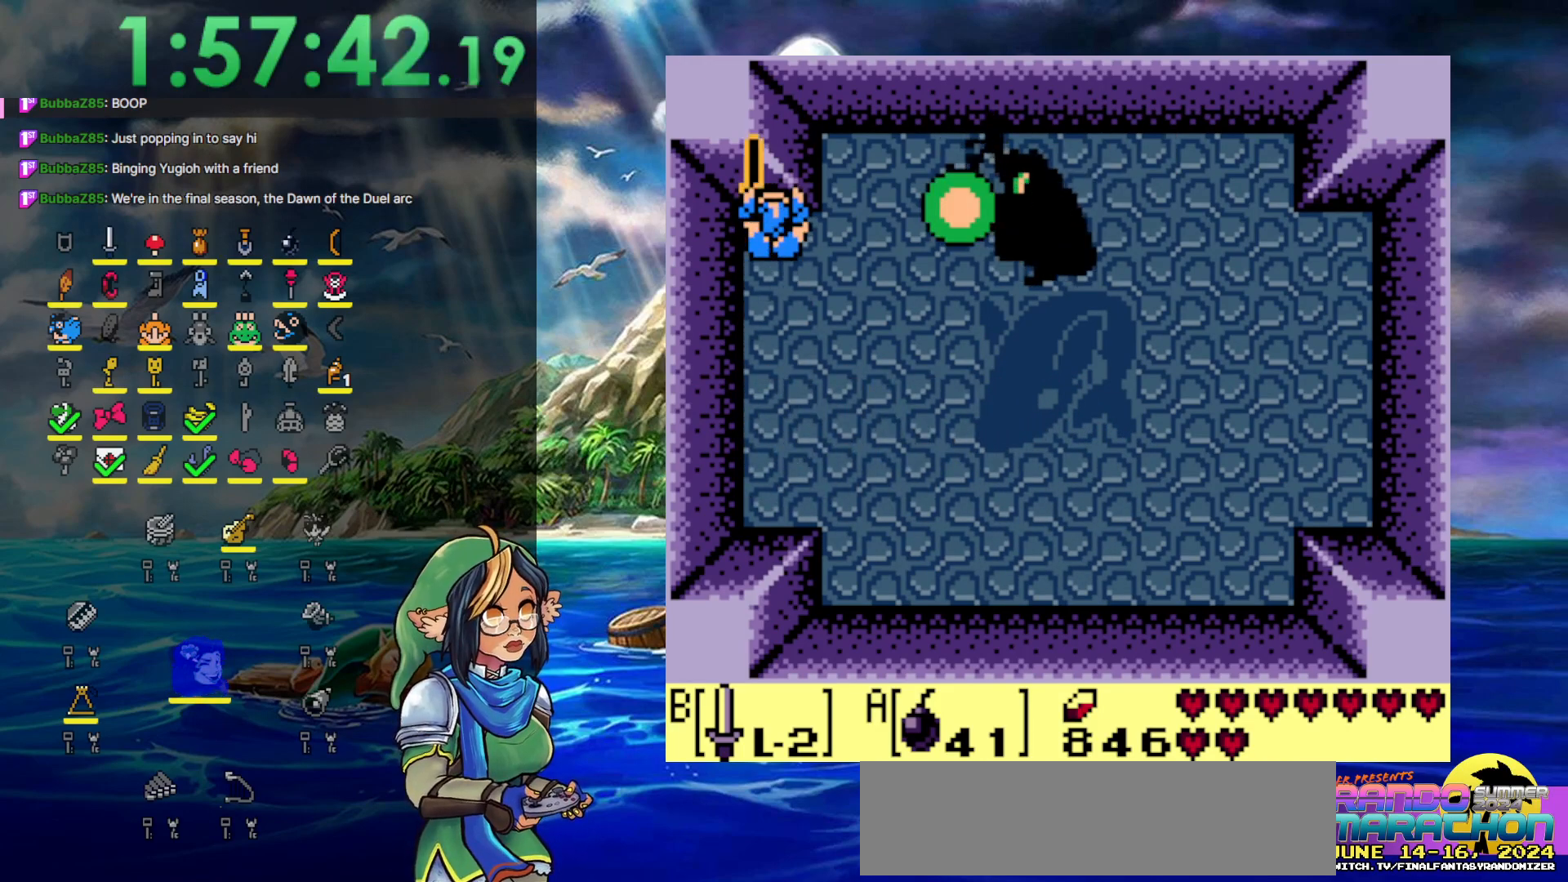
{"buttons": ["B"], "events": []}
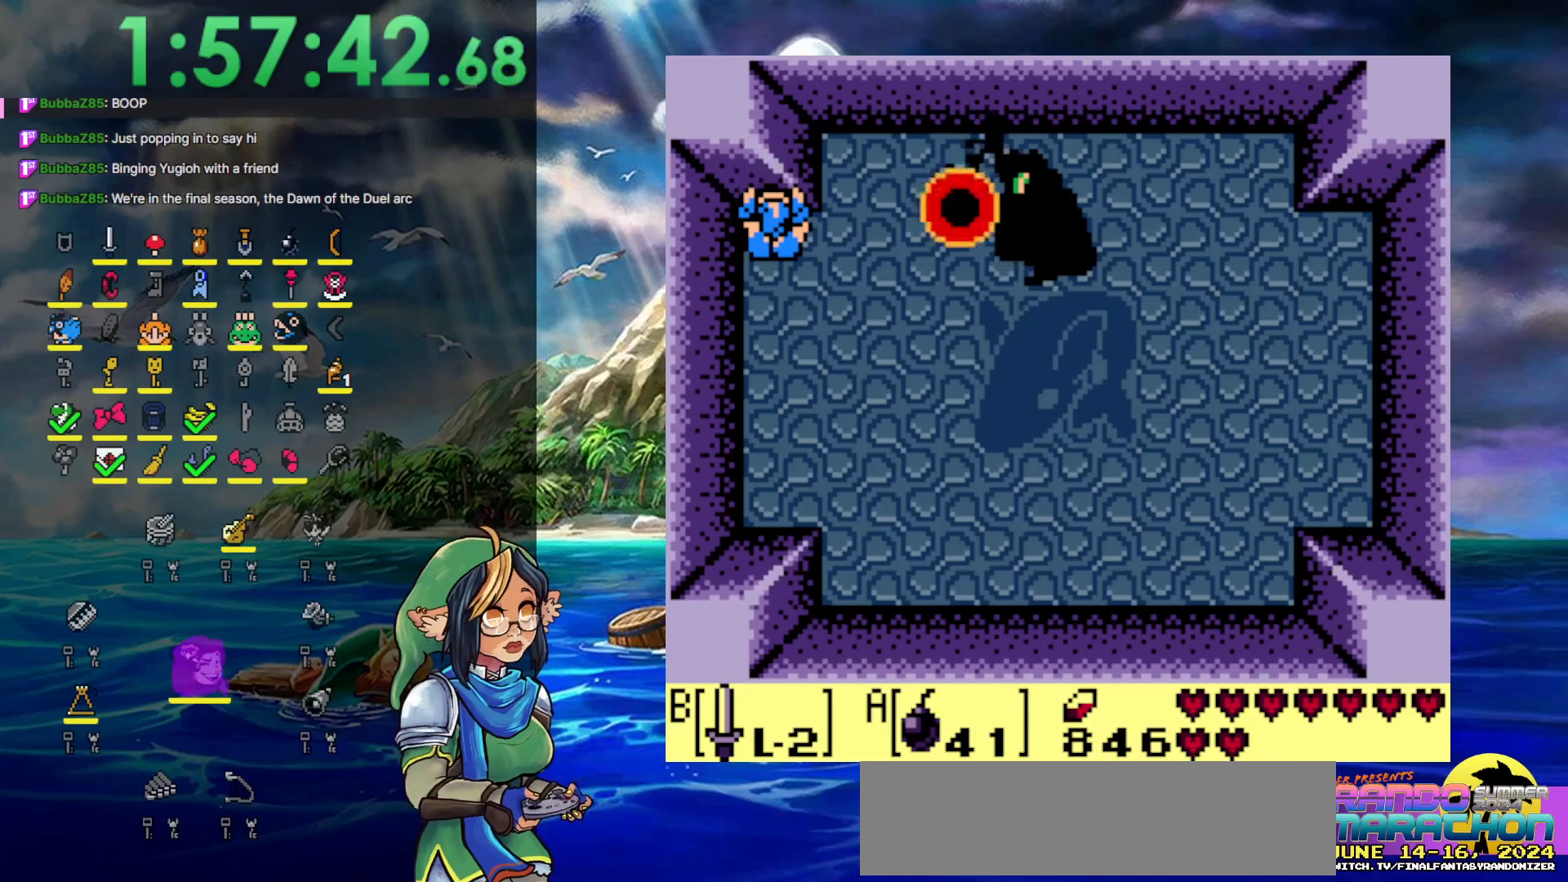
{"buttons": ["B", "DPAD_DOWN"], "events": [[17, "B", "up"], [183, "B", "down"], [383, "DPAD_DOWN", "down"]]}
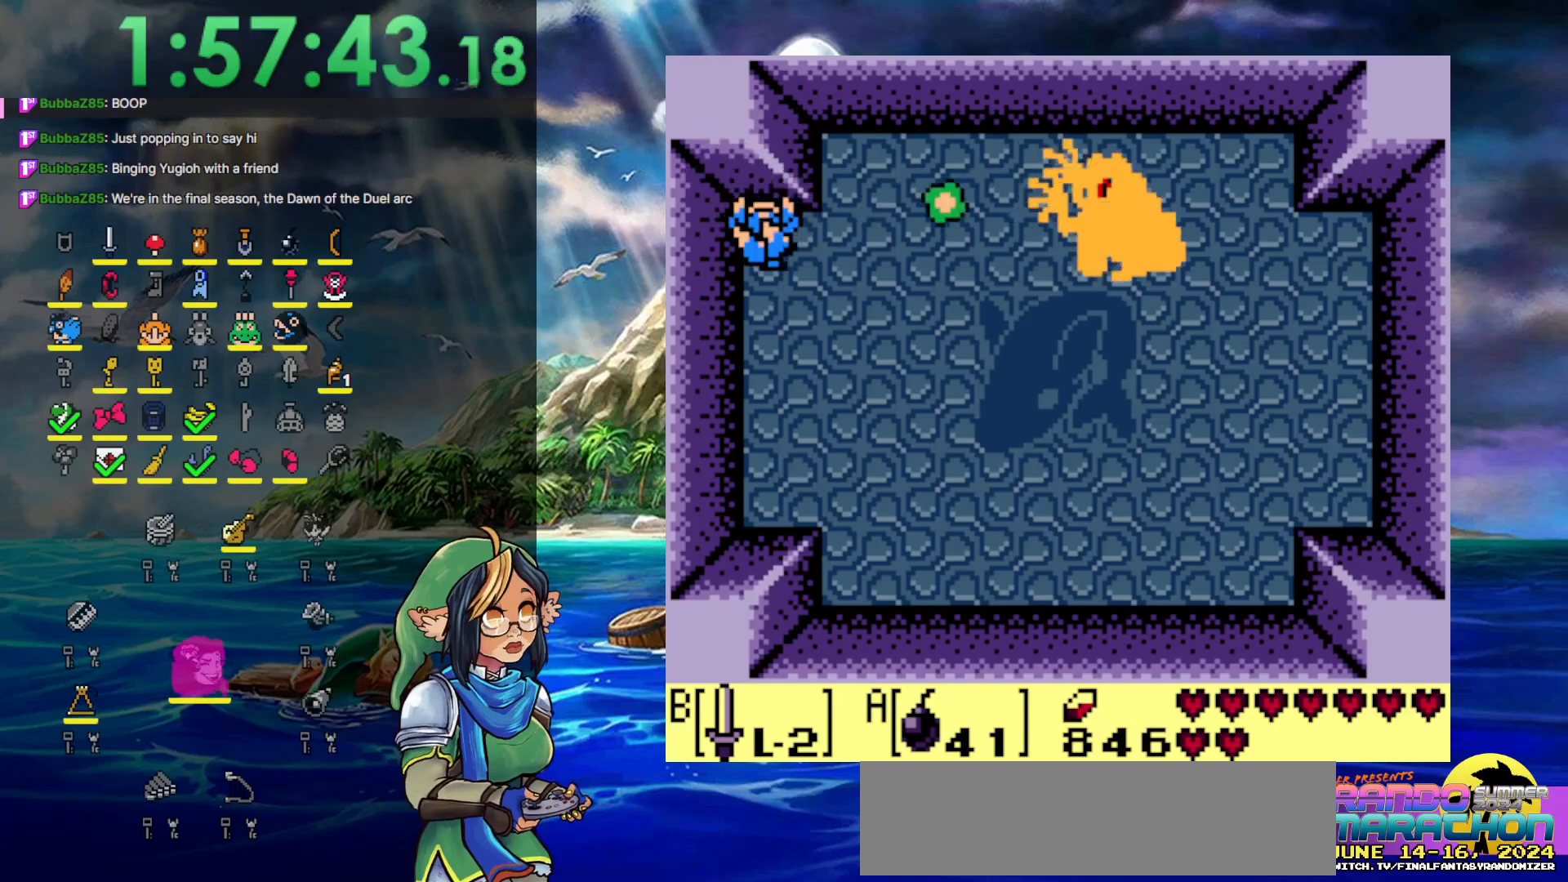
{"buttons": ["B", "DPAD_RIGHT"], "events": [[200, "DPAD_RIGHT", "down"], [483, "DPAD_DOWN", "up"]]}
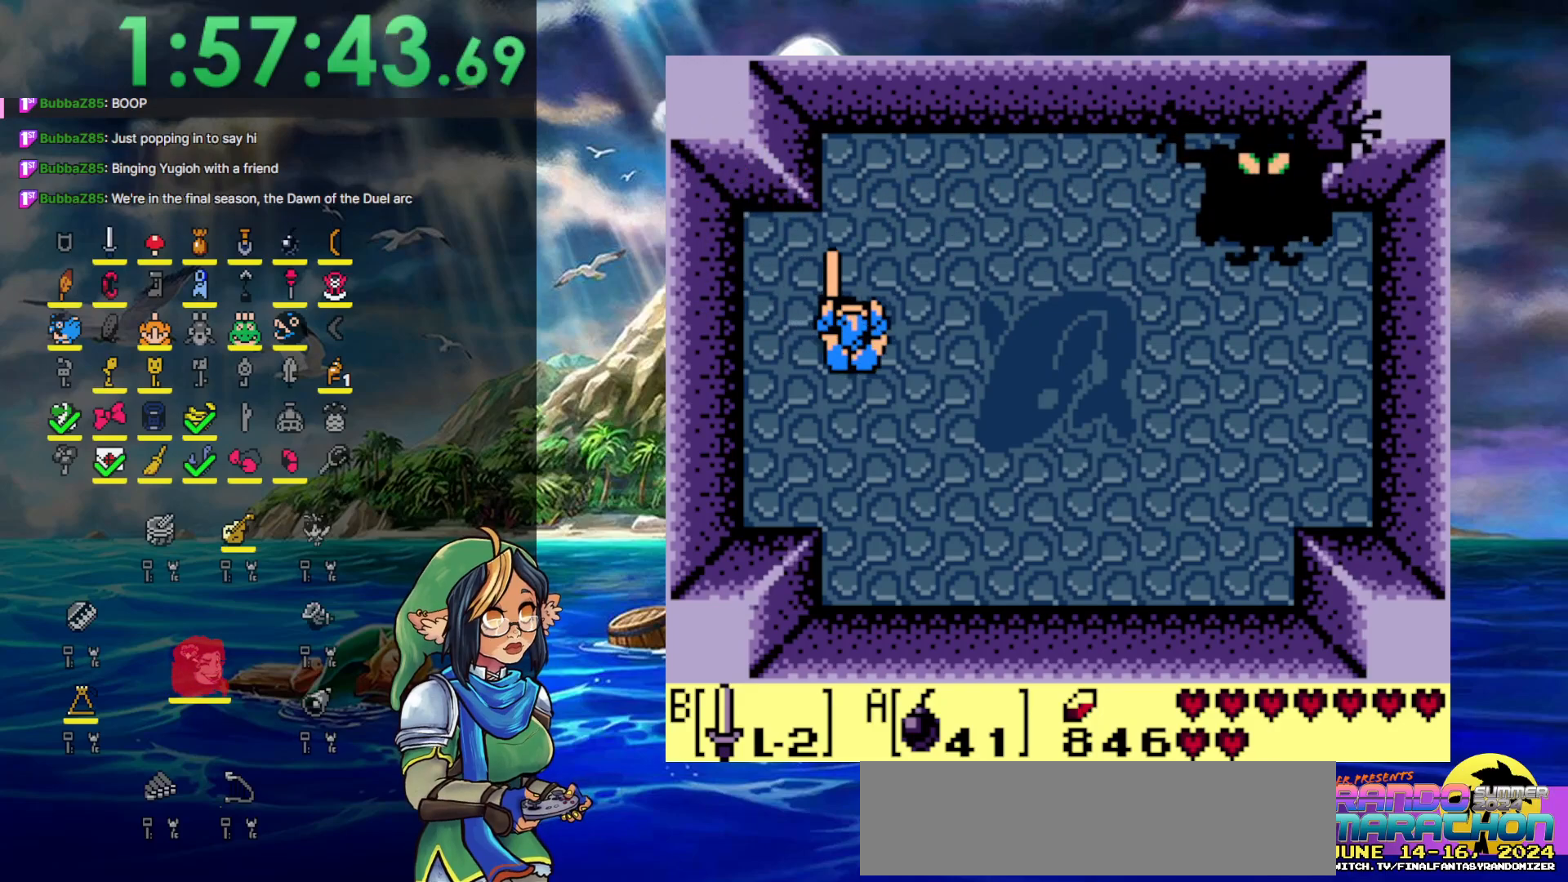
{"buttons": ["B", "DPAD_RIGHT"], "events": [[150, "DPAD_UP", "down"], [217, "DPAD_RIGHT", "up"], [483, "DPAD_RIGHT", "down"], [483, "DPAD_UP", "up"]]}
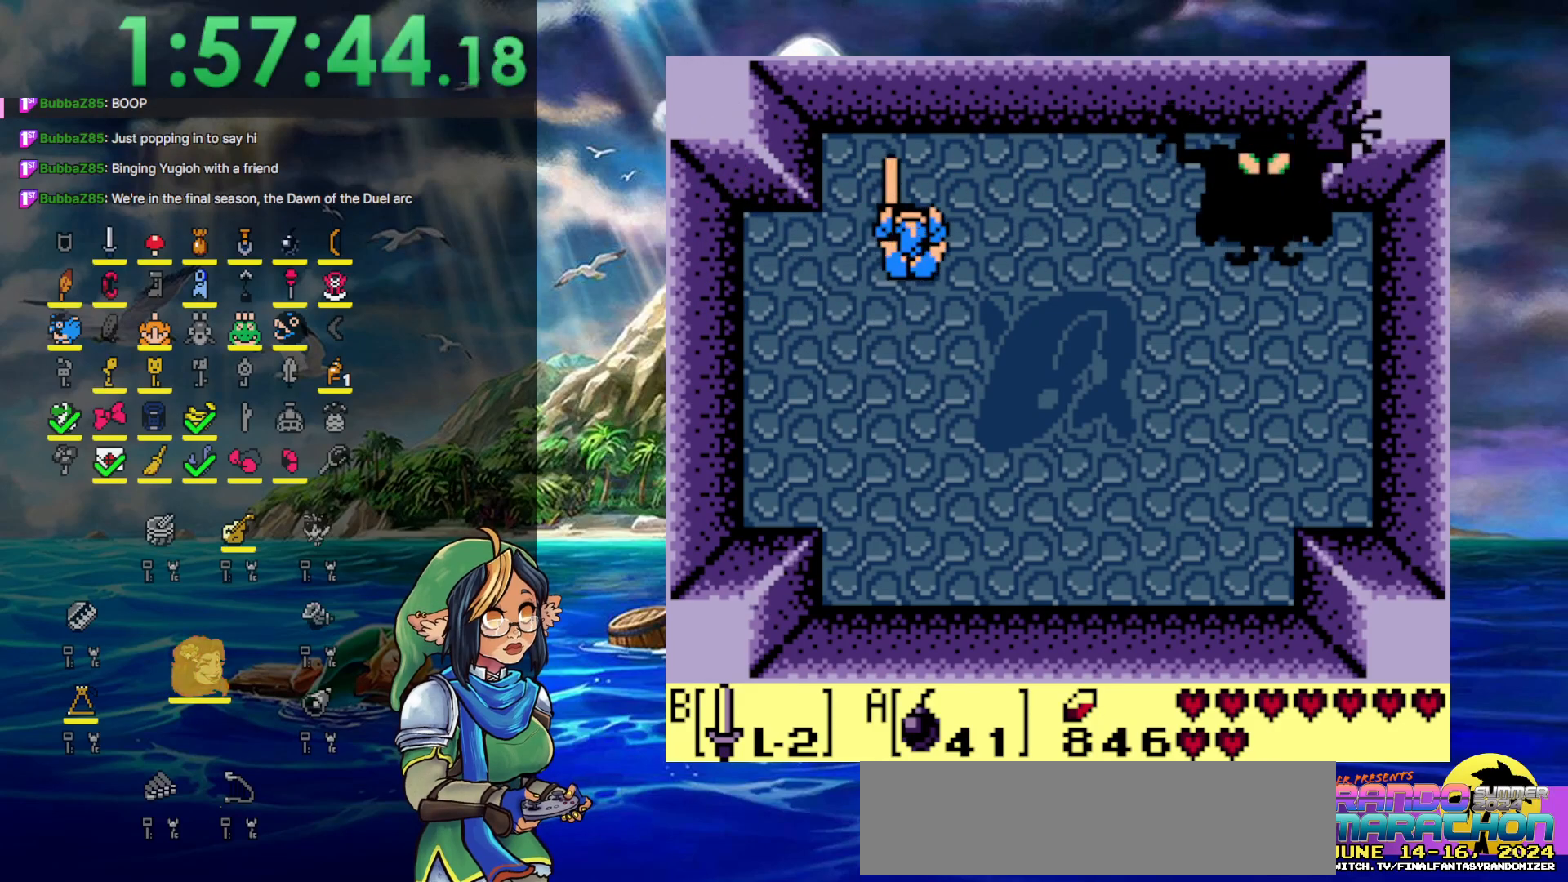
{"buttons": ["B", "DPAD_RIGHT"], "events": [[83, "B", "up"], [267, "B", "down"]]}
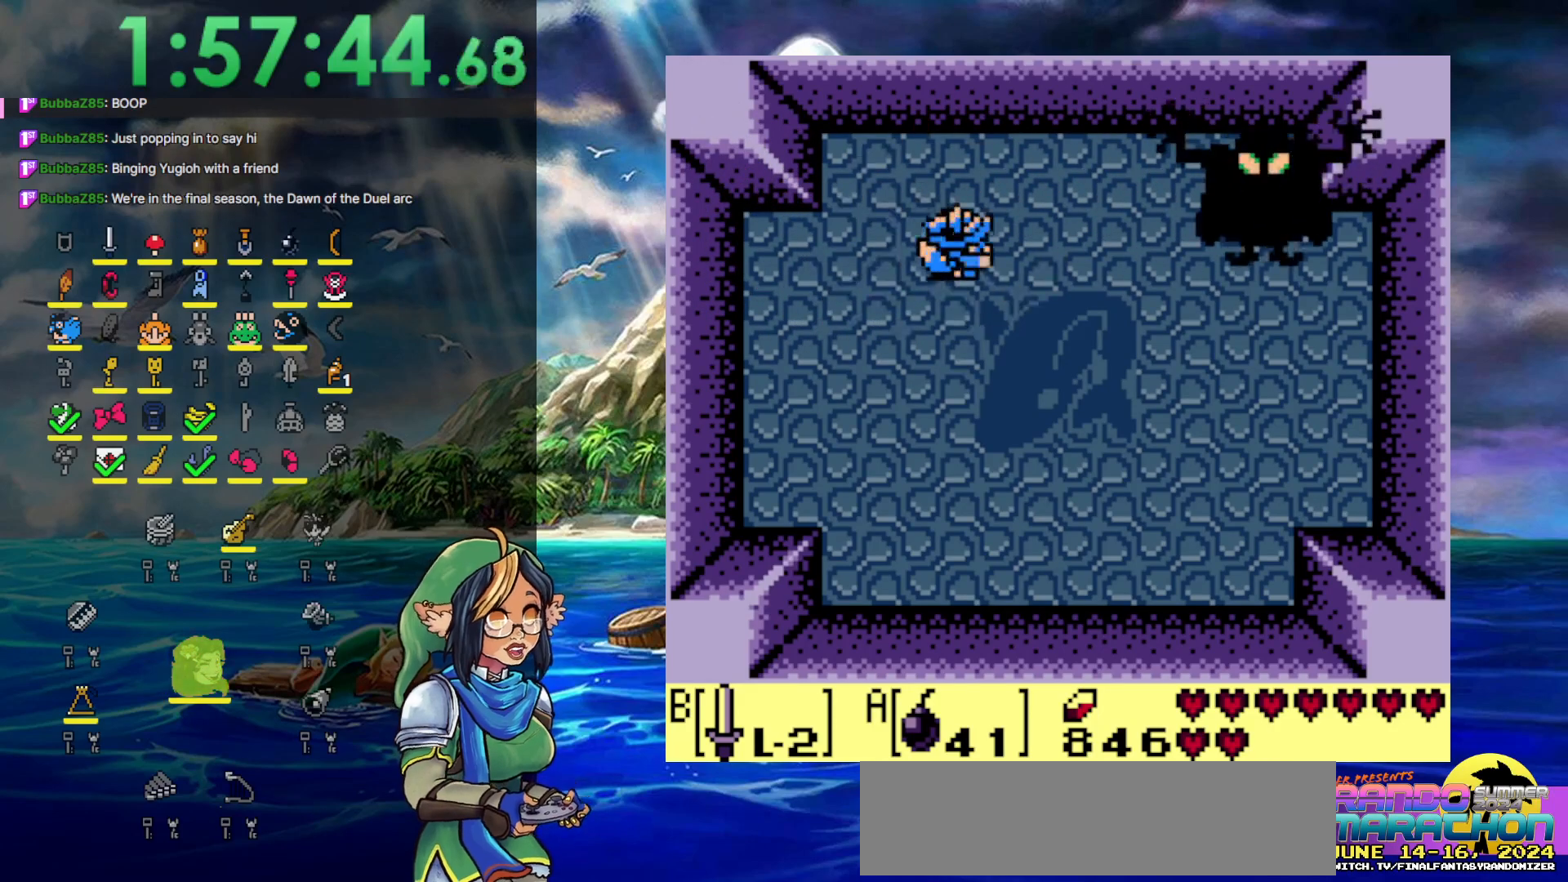
{"buttons": ["B"], "events": [[117, "DPAD_RIGHT", "up"], [300, "DPAD_LEFT", "down"], [433, "DPAD_LEFT", "up"]]}
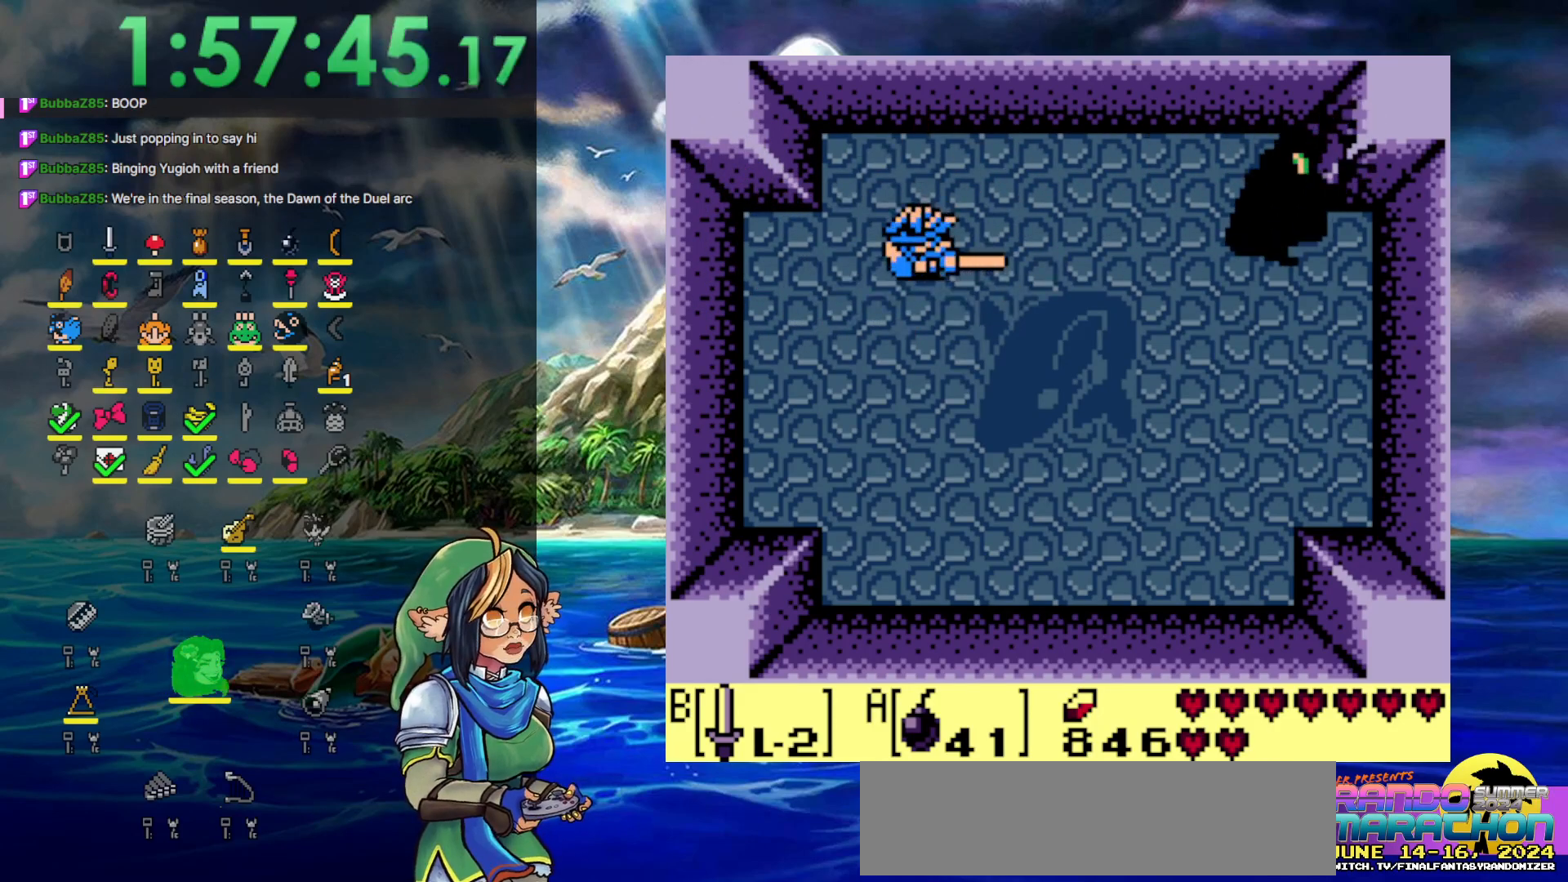
{"buttons": ["B"], "events": [[117, "DPAD_RIGHT", "down"], [217, "DPAD_RIGHT", "up"]]}
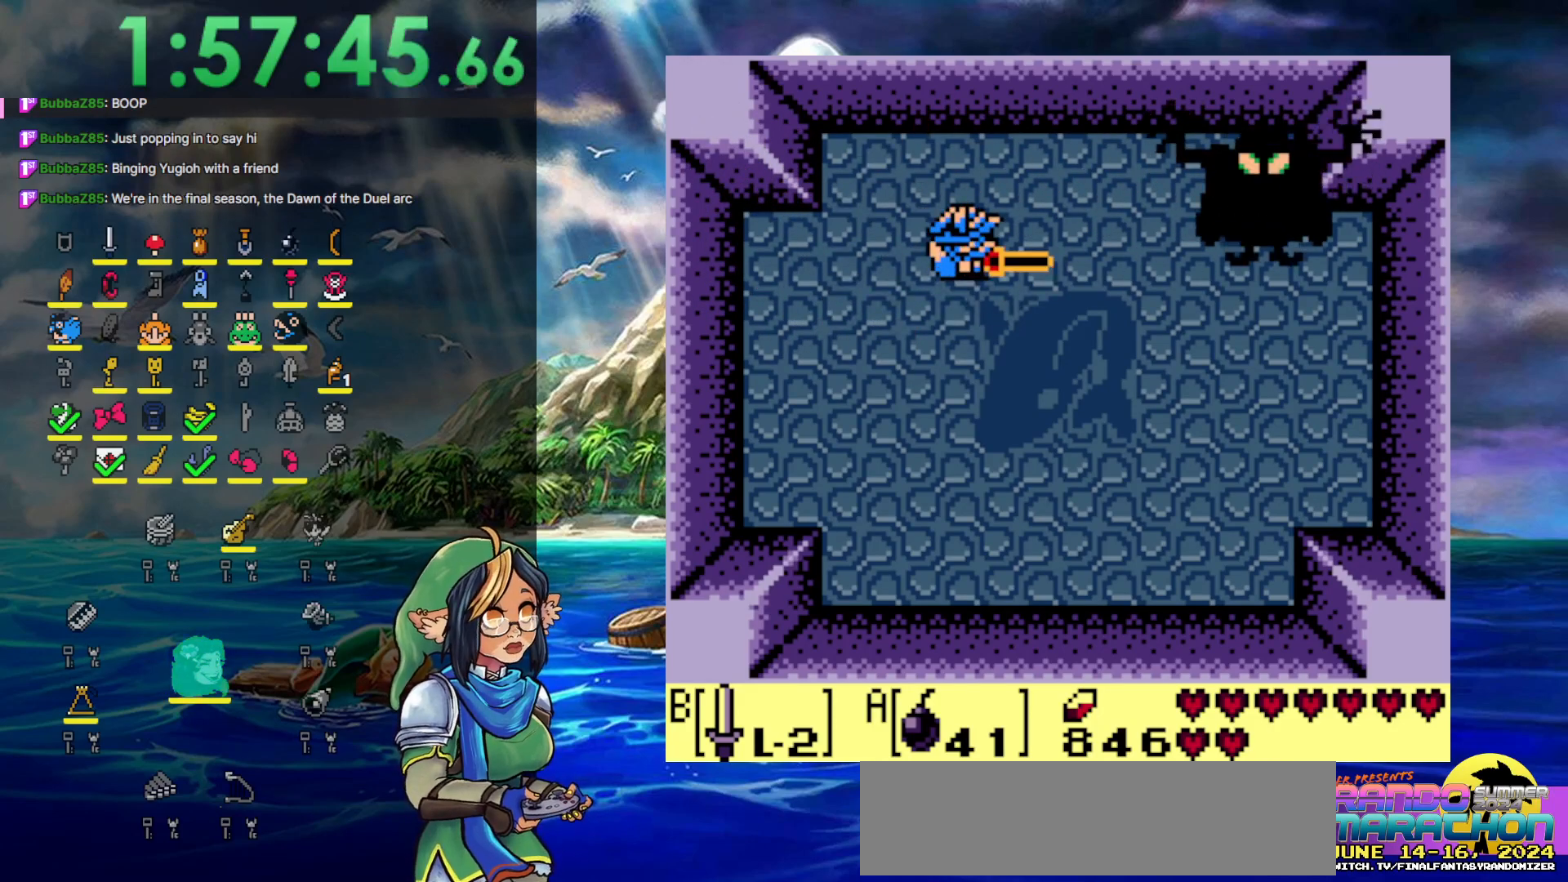
{"buttons": ["B"], "events": []}
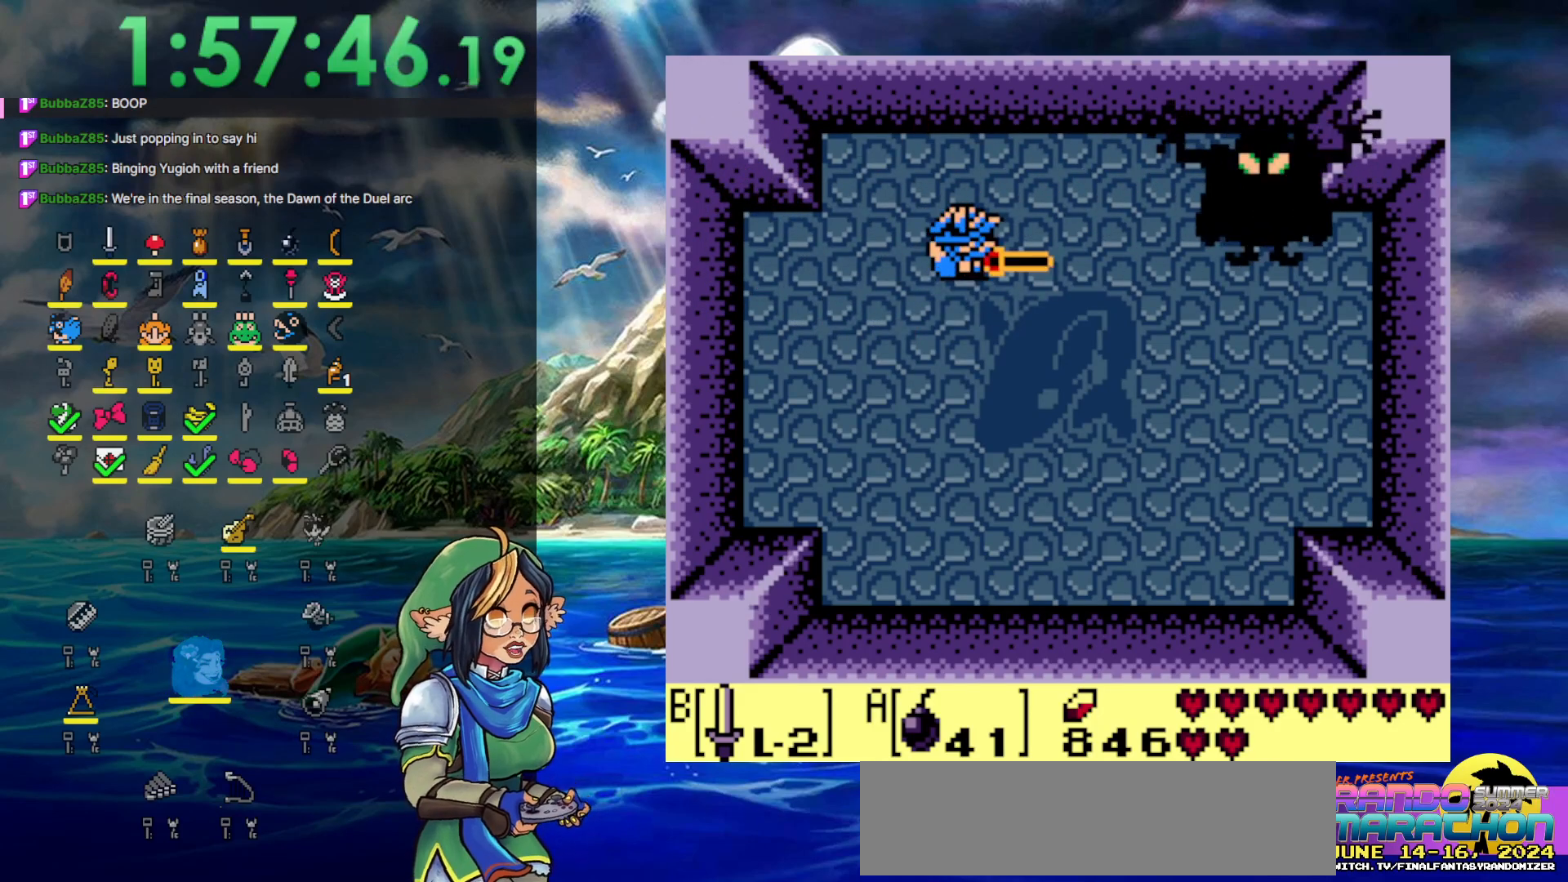
{"buttons": ["B"], "events": [[133, "DPAD_UP", "down"], [233, "DPAD_UP", "up"]]}
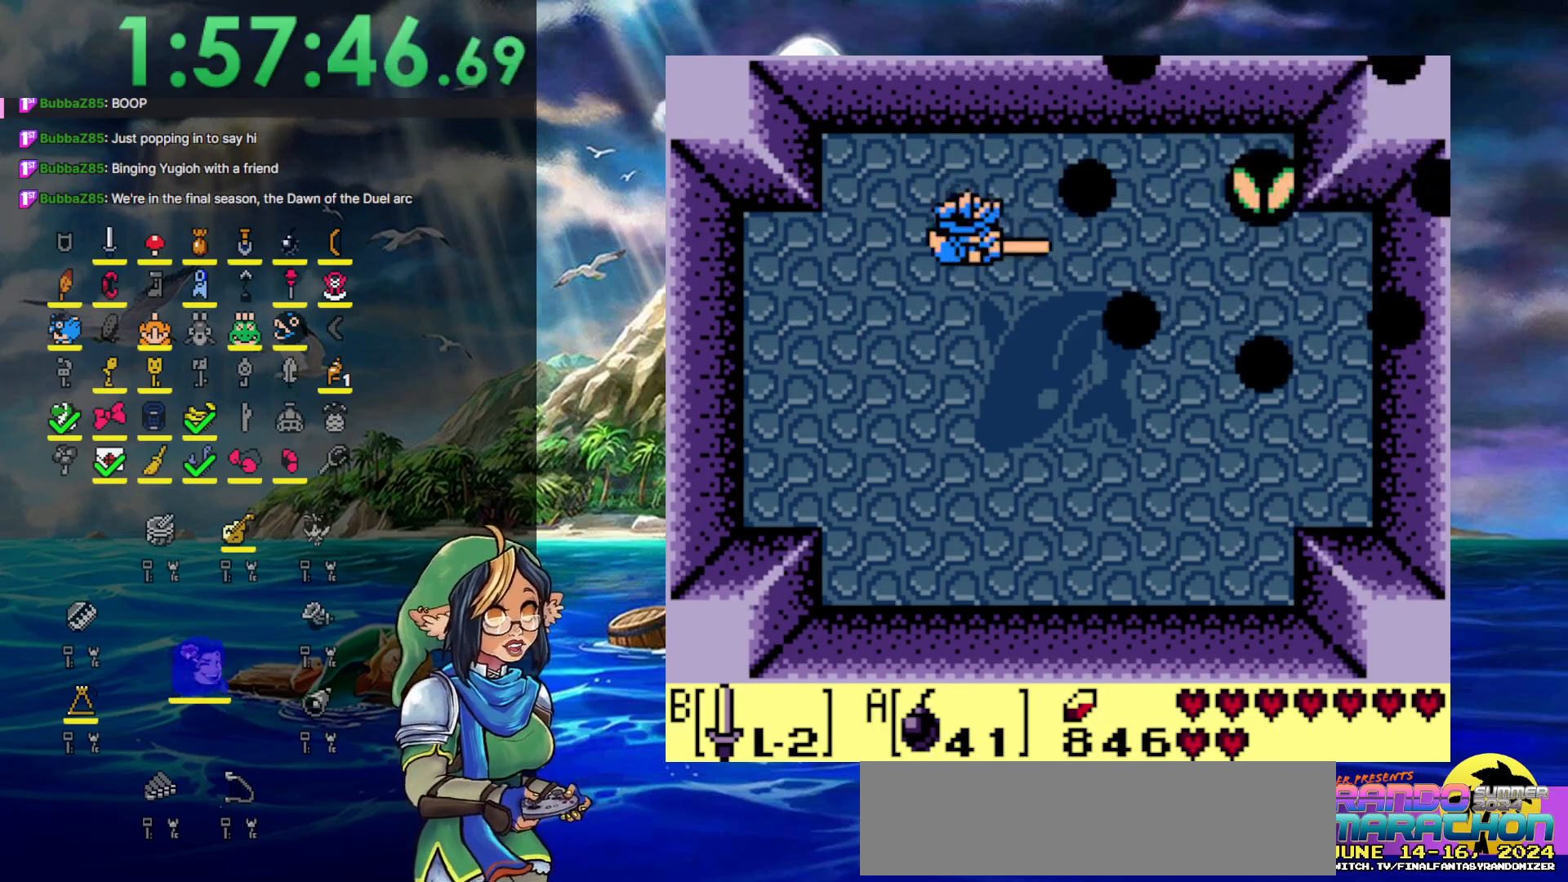
{"buttons": ["B"], "events": []}
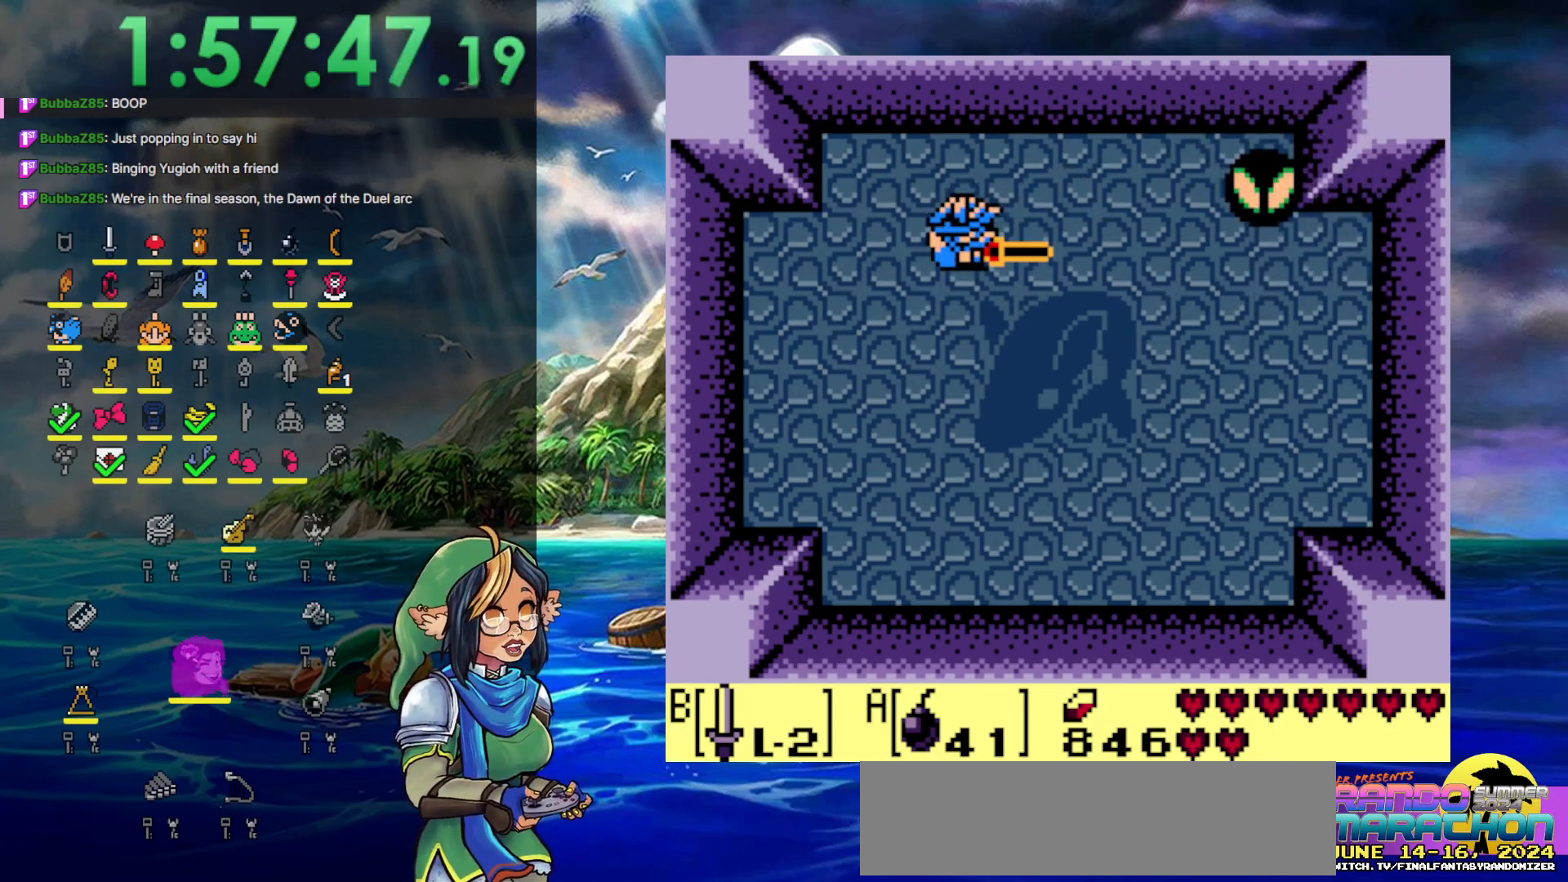
{"buttons": ["B"], "events": []}
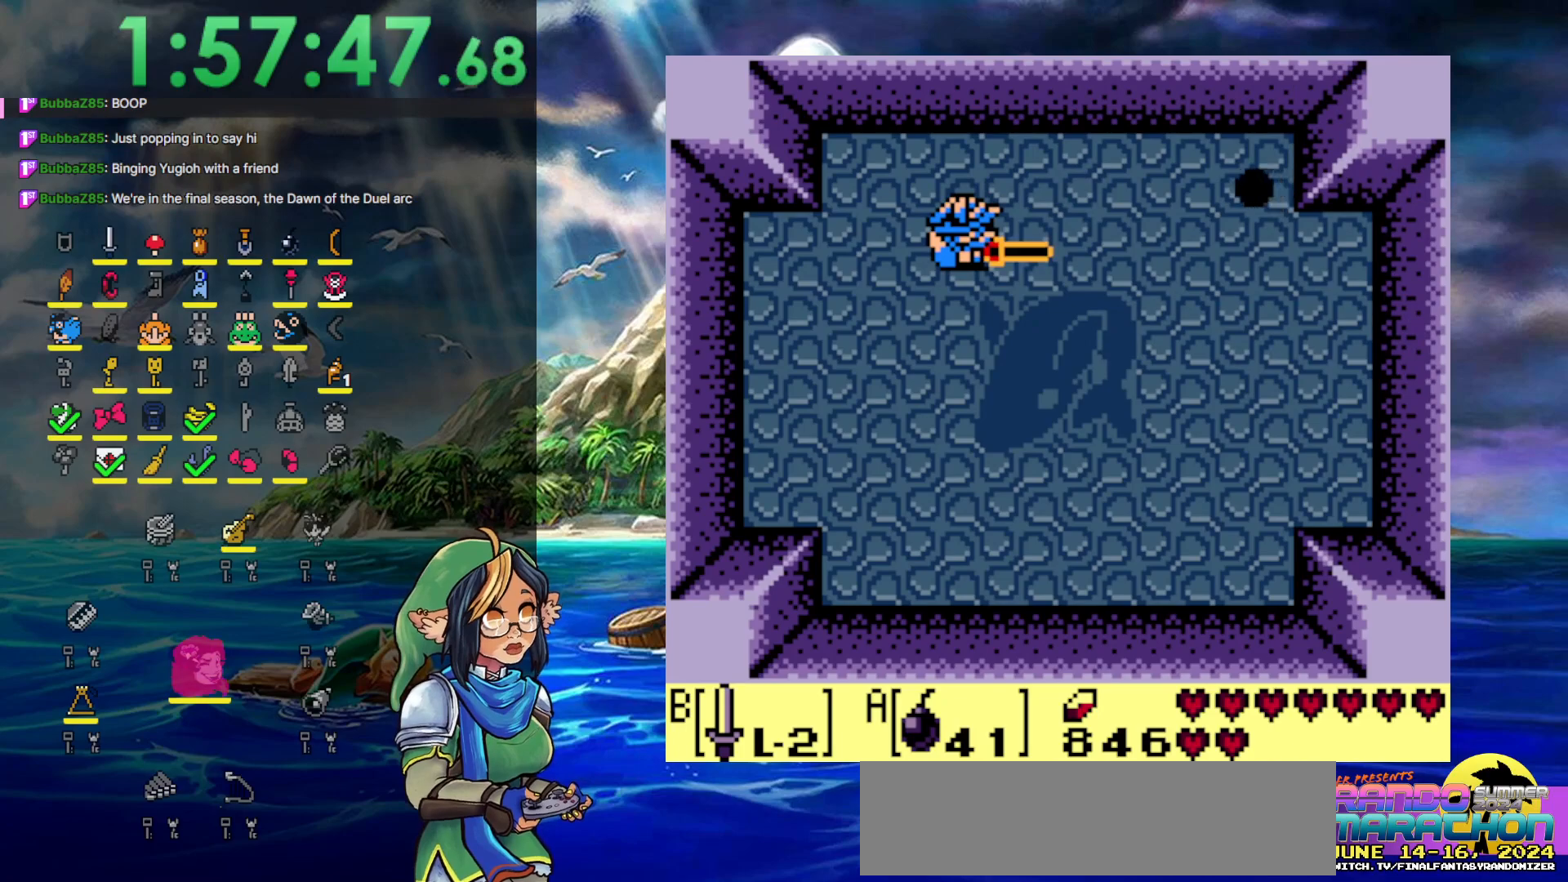
{"buttons": ["B"], "events": []}
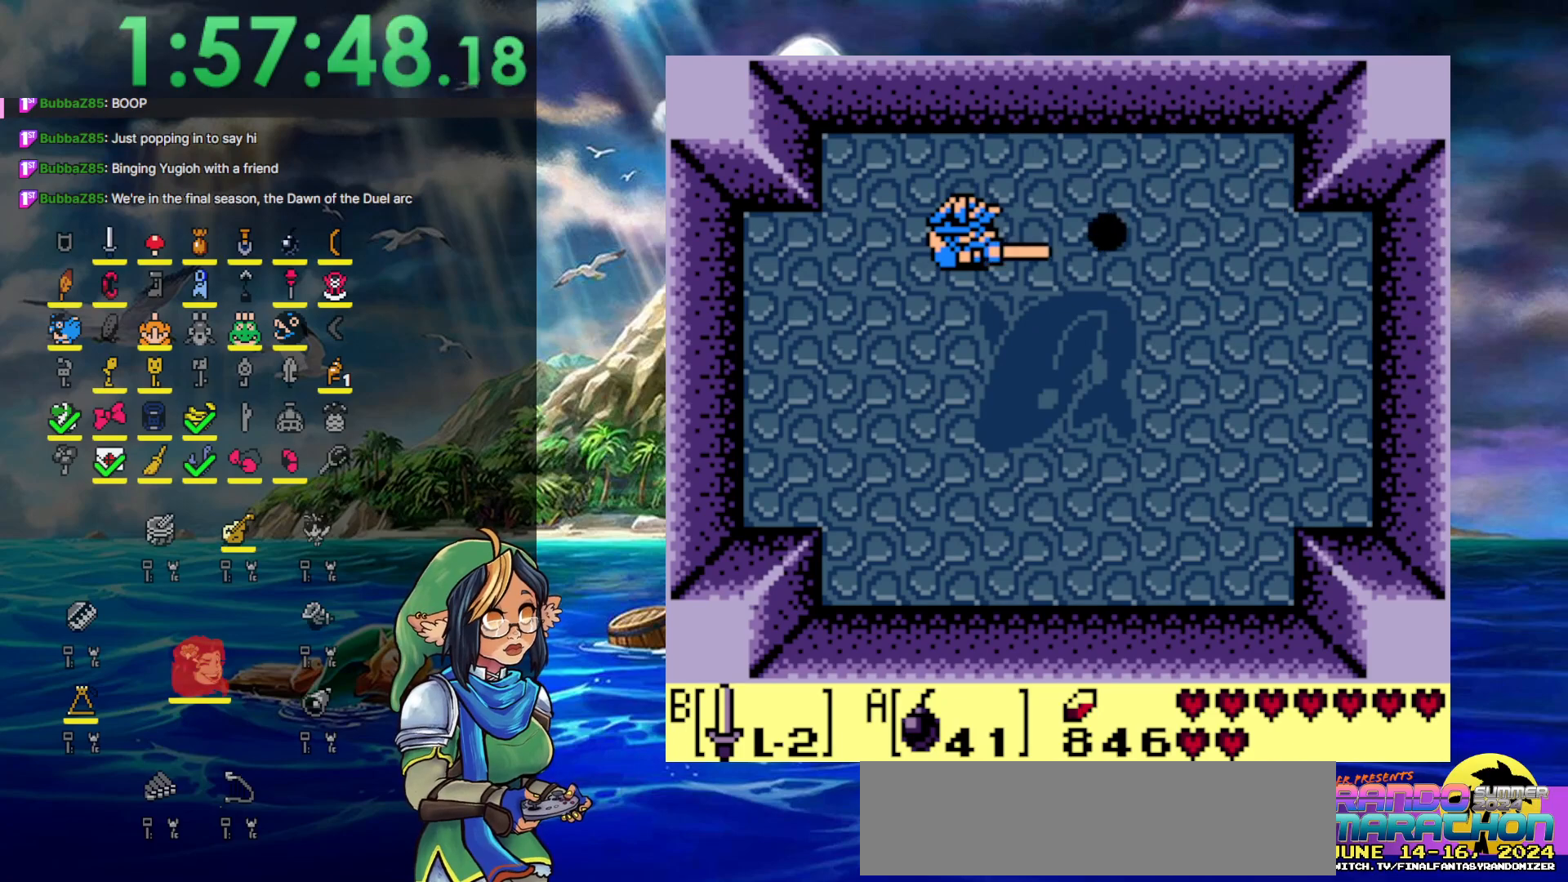
{"buttons": ["B"], "events": []}
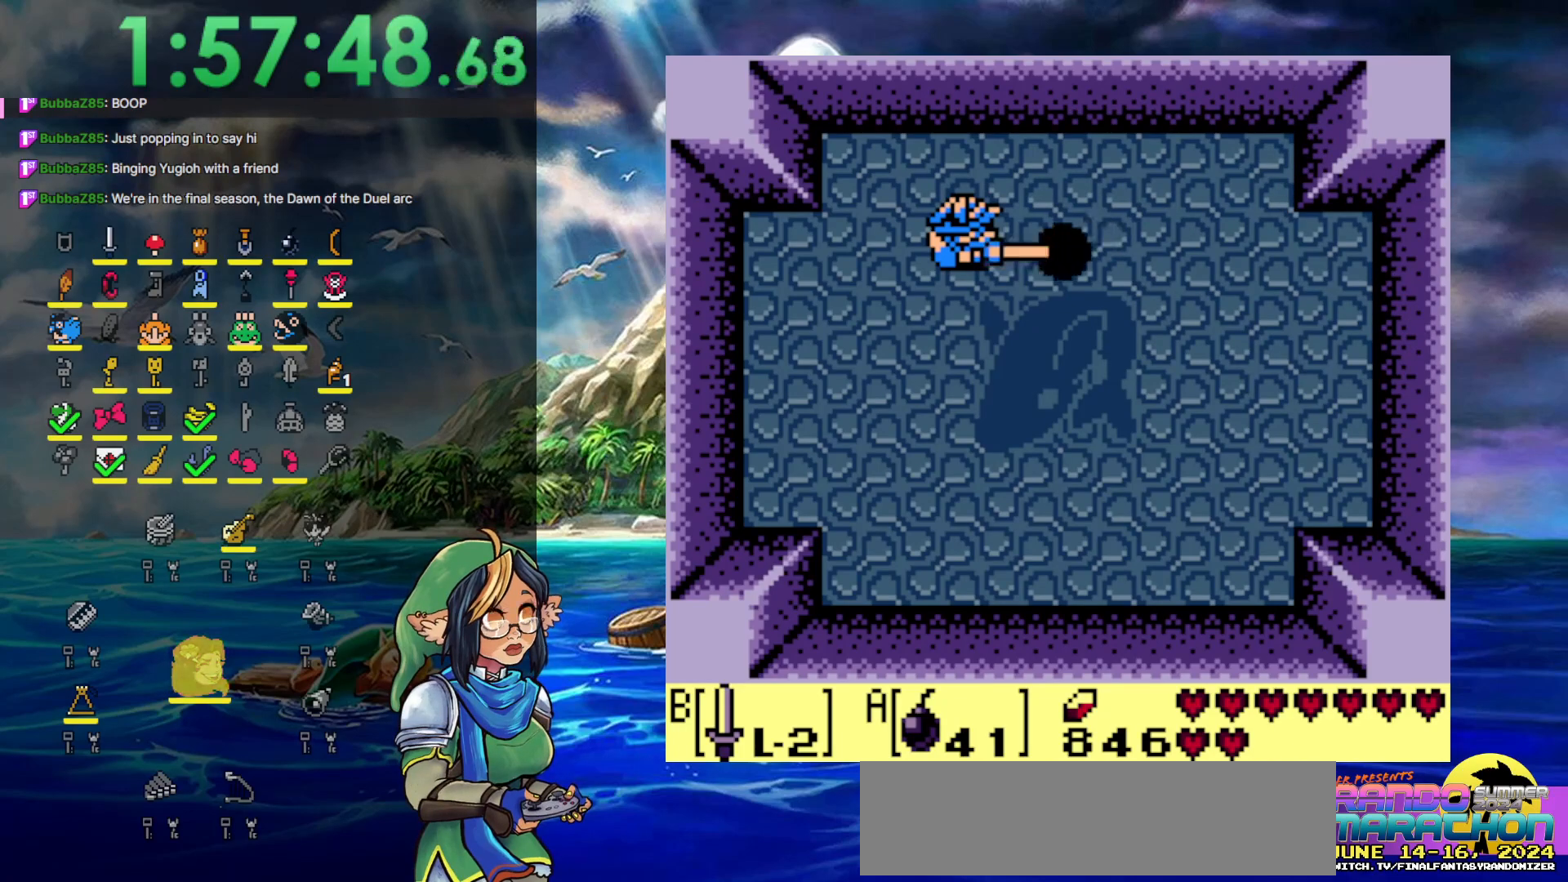
{"buttons": [], "events": [[300, "B", "up"], [383, "B", "down"], [433, "B", "up"]]}
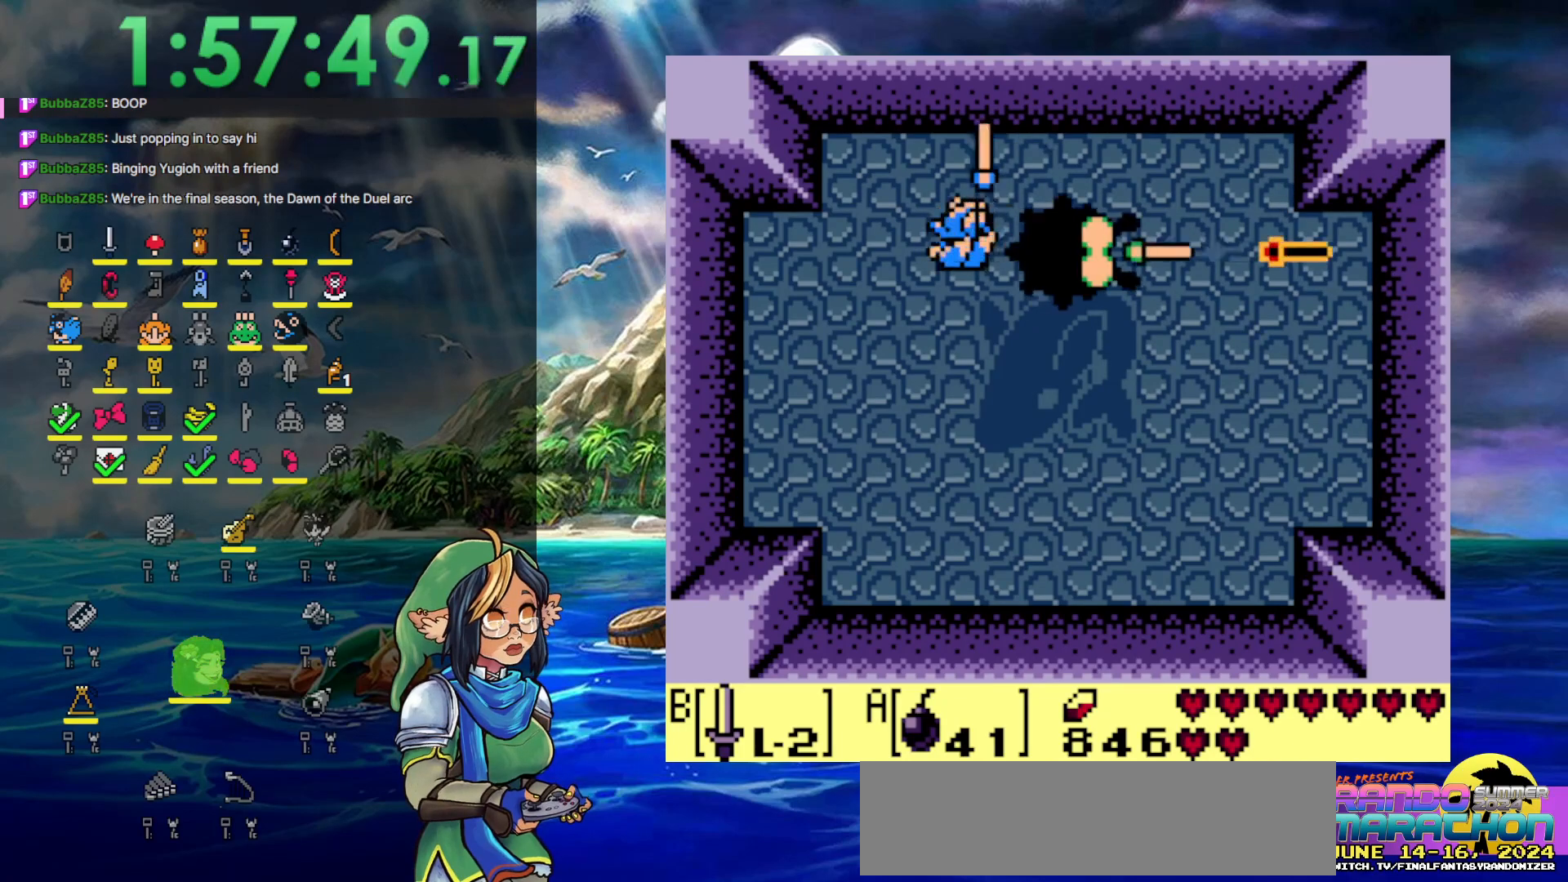
{"buttons": ["B"], "events": [[17, "B", "down"], [100, "B", "up"], [167, "B", "down"], [250, "B", "up"], [300, "B", "down"], [350, "B", "up"], [433, "B", "down"]]}
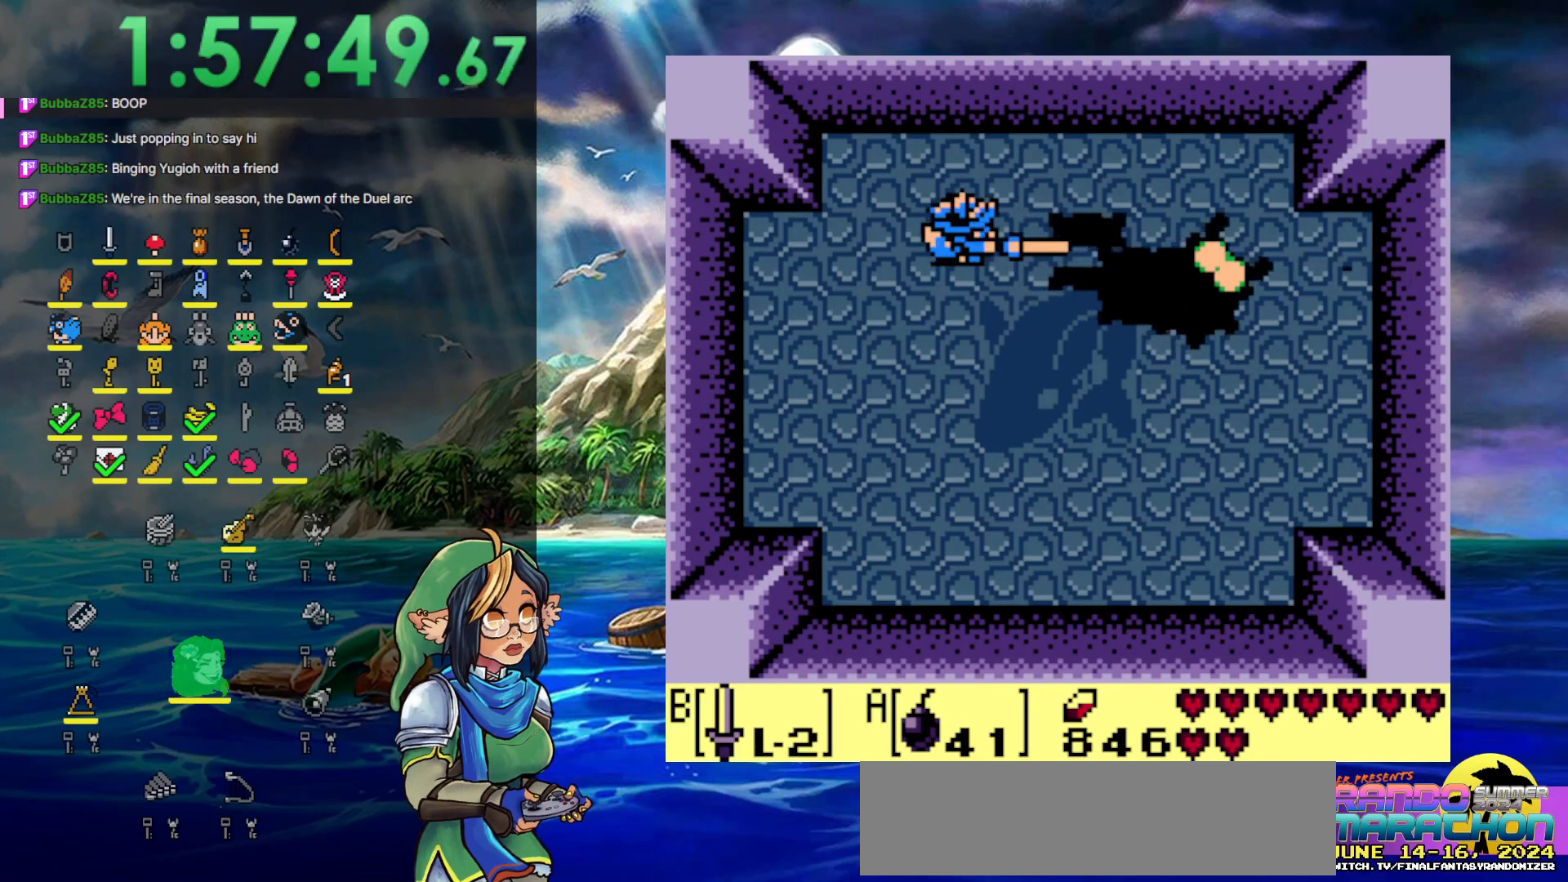
{"buttons": ["DPAD_DOWN", "DPAD_RIGHT"], "events": [[17, "B", "up"], [100, "B", "down"], [117, "DPAD_RIGHT", "down"], [200, "B", "up"], [200, "DPAD_DOWN", "down"]]}
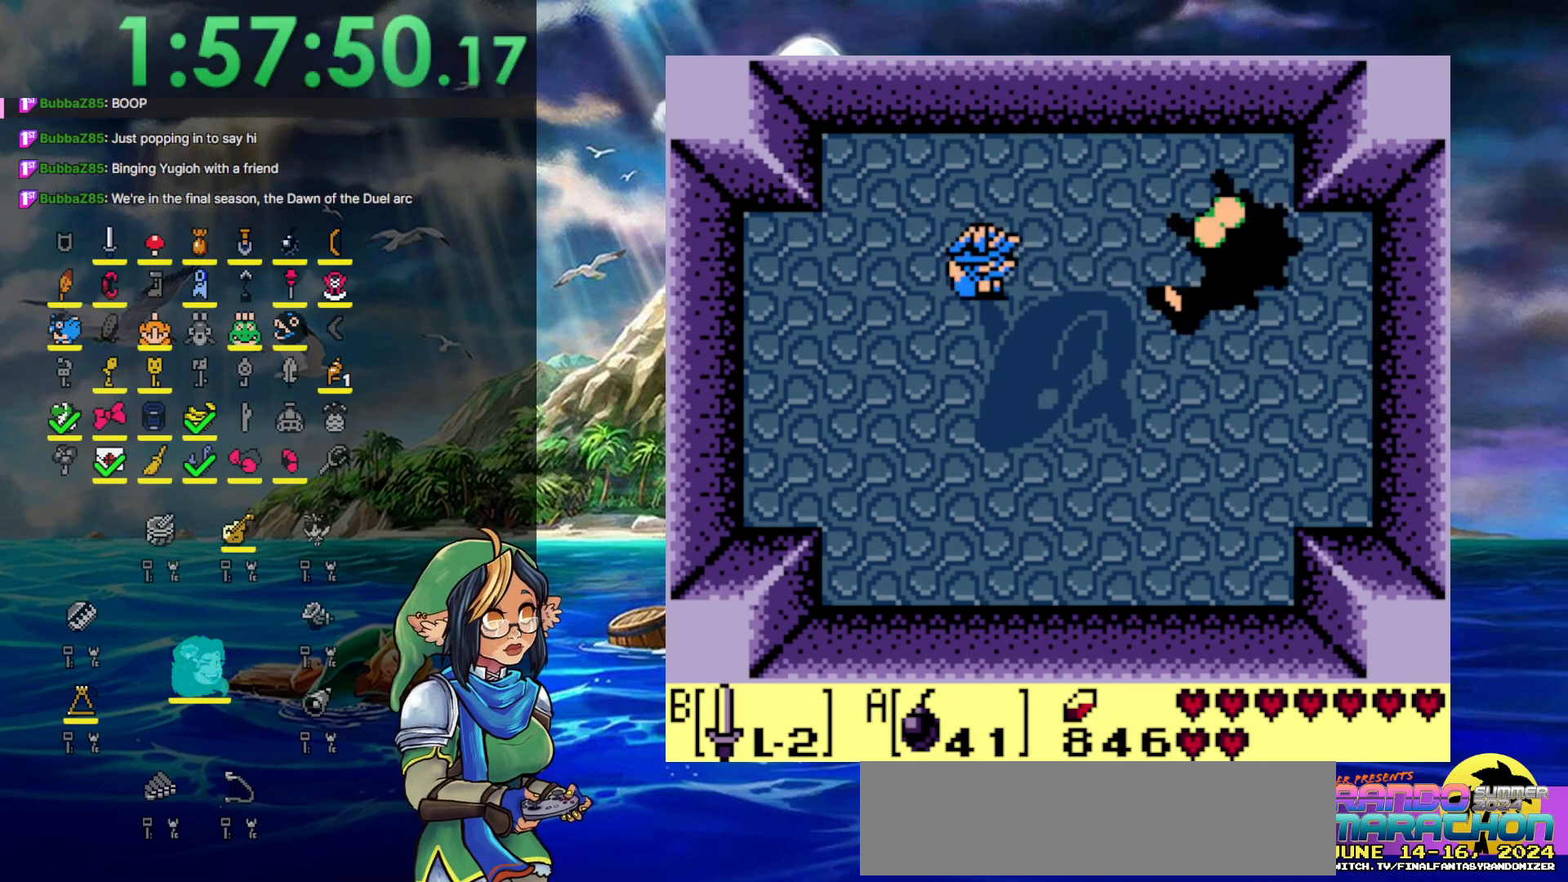
{"buttons": ["DPAD_RIGHT"], "events": [[133, "DPAD_DOWN", "up"]]}
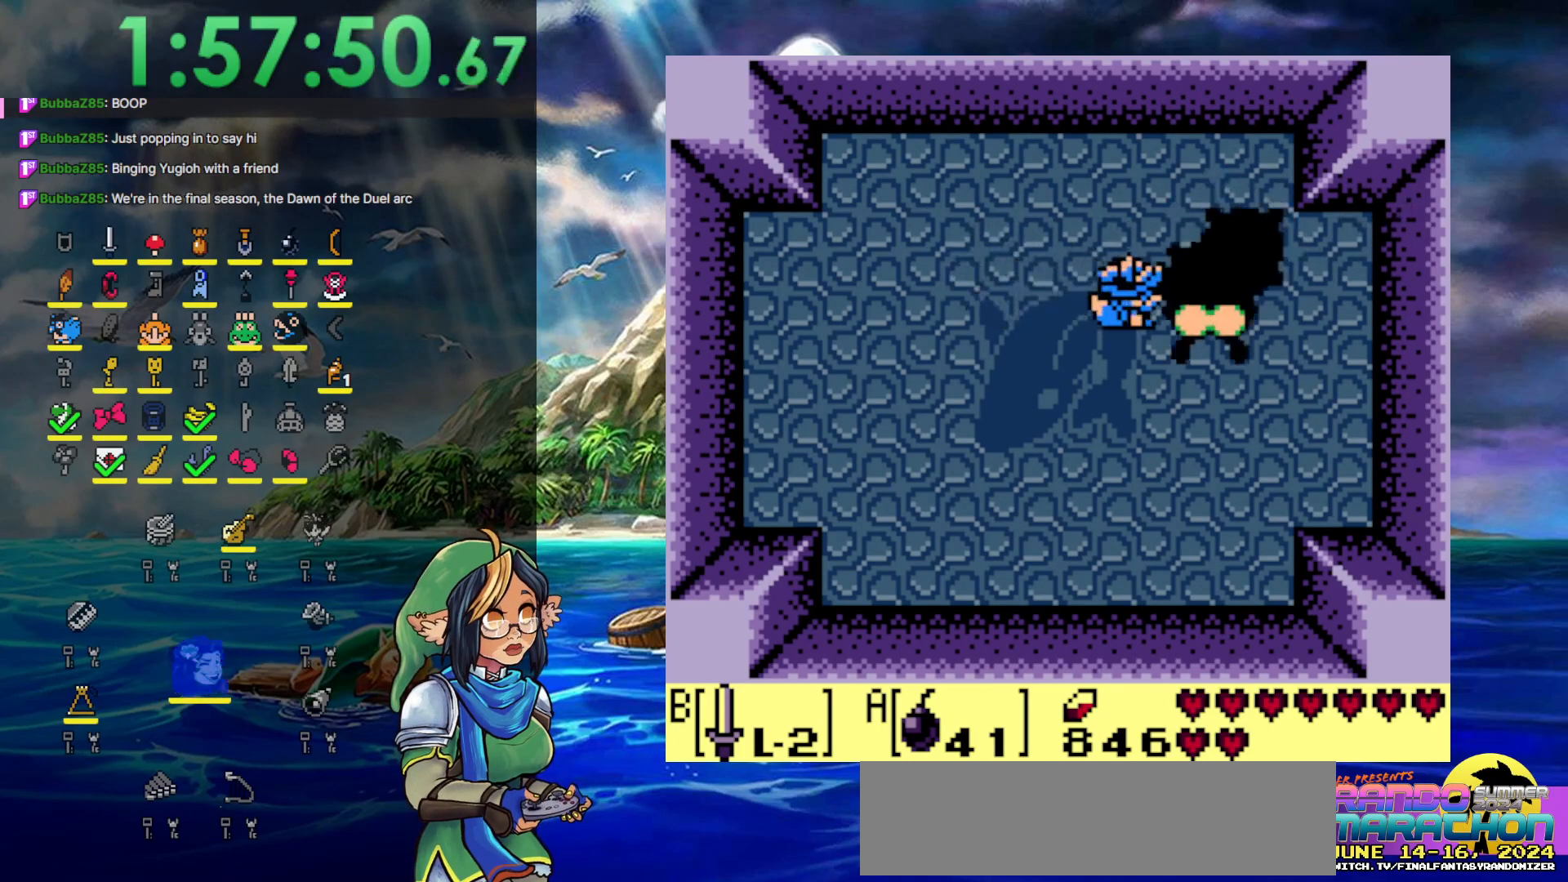
{"buttons": ["B", "DPAD_DOWN", "DPAD_RIGHT"], "events": [[67, "B", "down"], [500, "DPAD_DOWN", "down"]]}
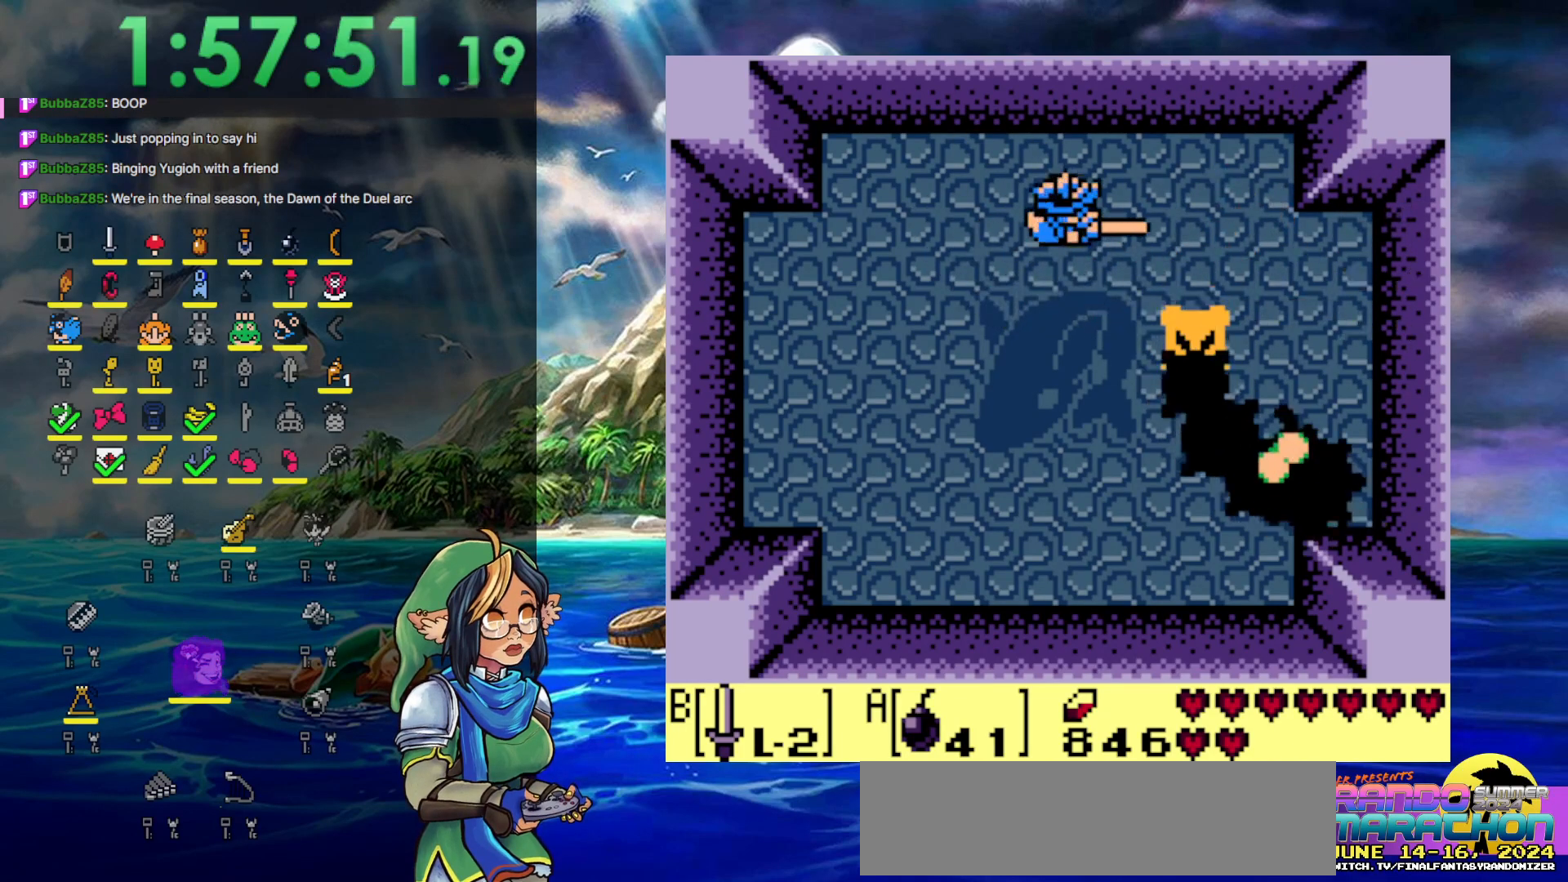
{"buttons": ["B", "DPAD_UP", "DPAD_RIGHT"], "events": [[283, "DPAD_DOWN", "up"], [333, "DPAD_RIGHT", "up"], [333, "DPAD_UP", "down"], [417, "DPAD_RIGHT", "down"]]}
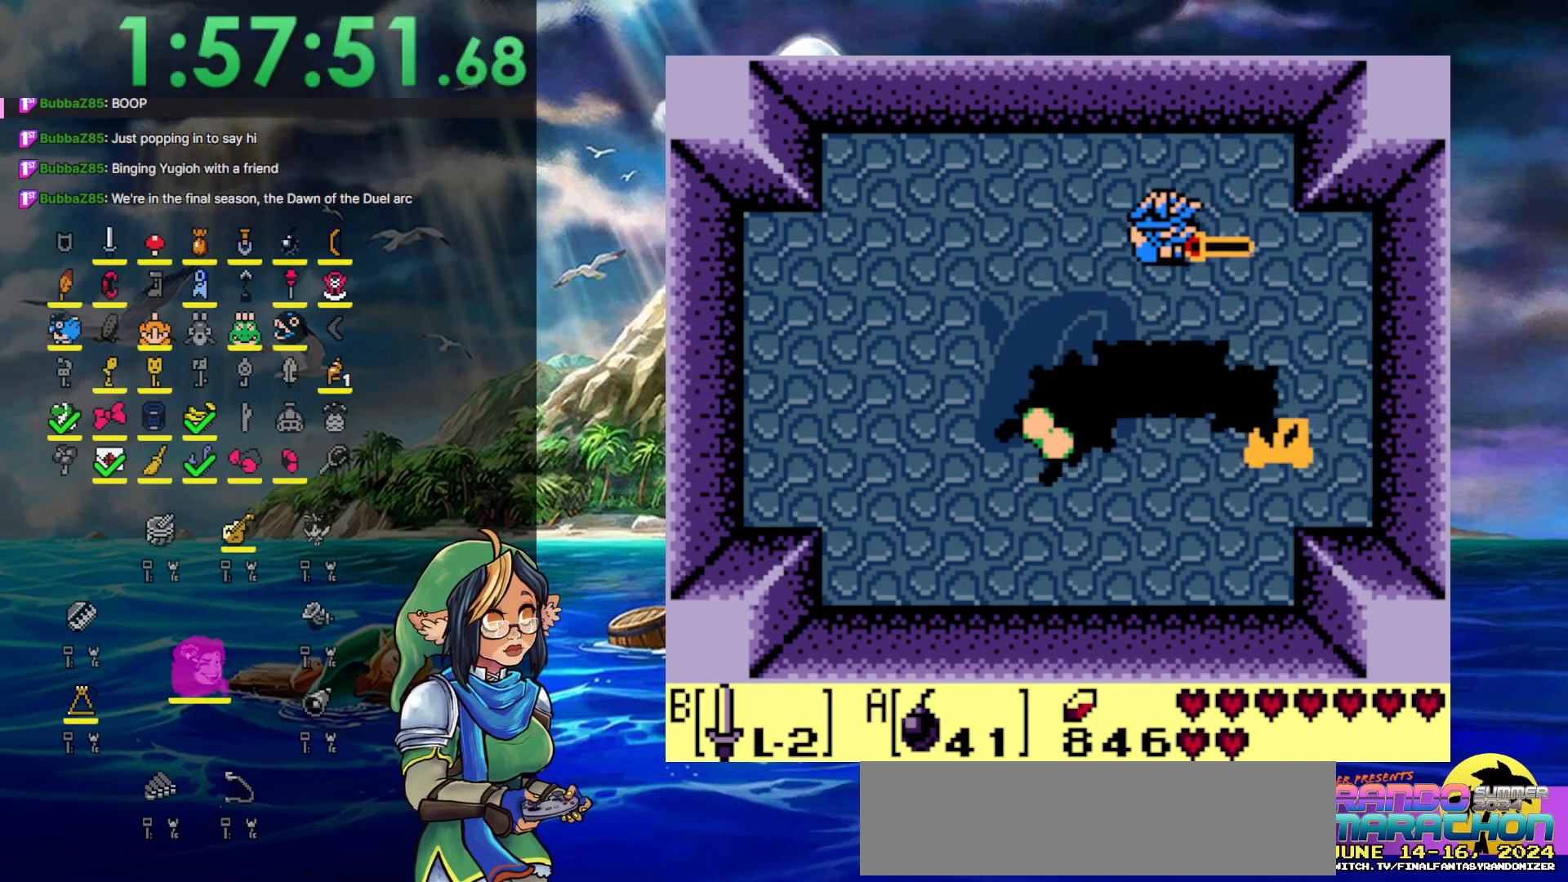
{"buttons": ["DPAD_DOWN"], "events": [[33, "DPAD_UP", "up"], [83, "DPAD_DOWN", "down"], [83, "DPAD_RIGHT", "up"], [317, "B", "up"]]}
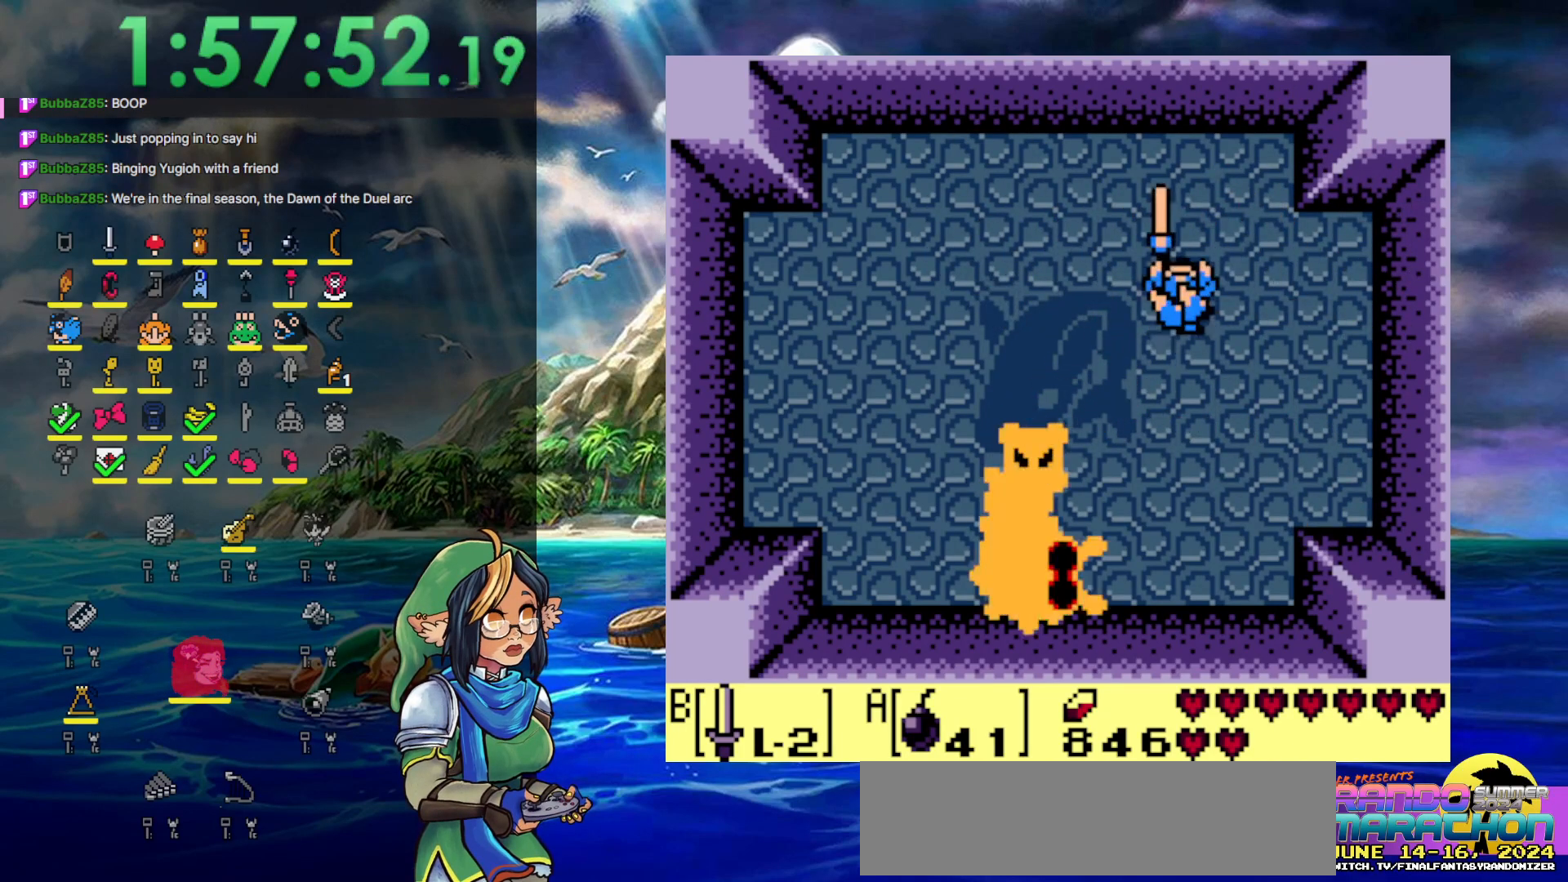
{"buttons": [], "events": [[200, "START", "down"], [283, "DPAD_DOWN", "up"], [433, "START", "up"]]}
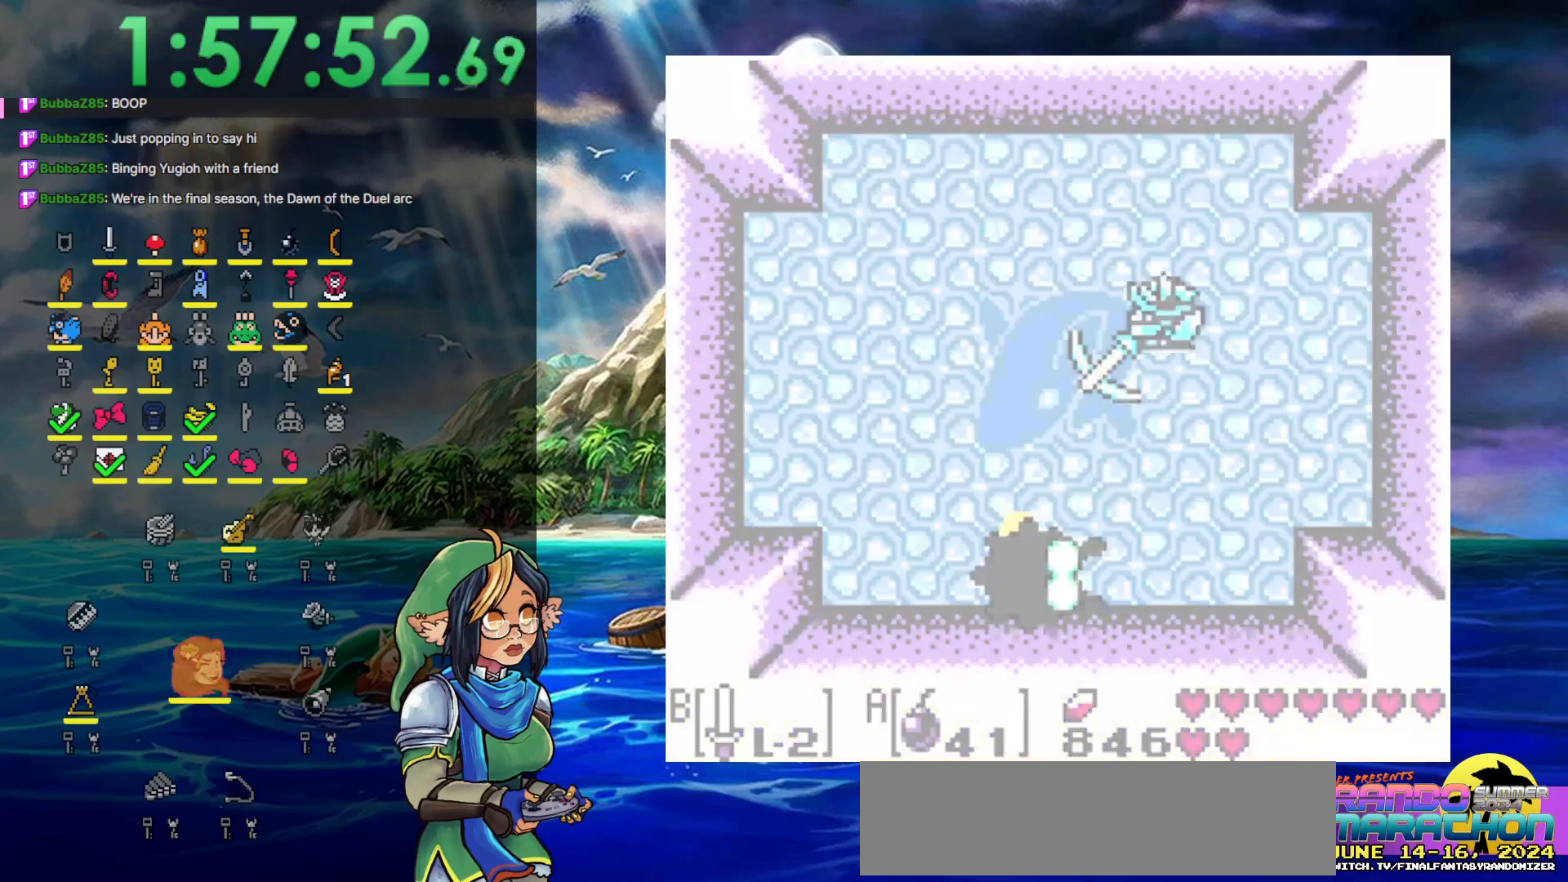
{"buttons": [], "events": []}
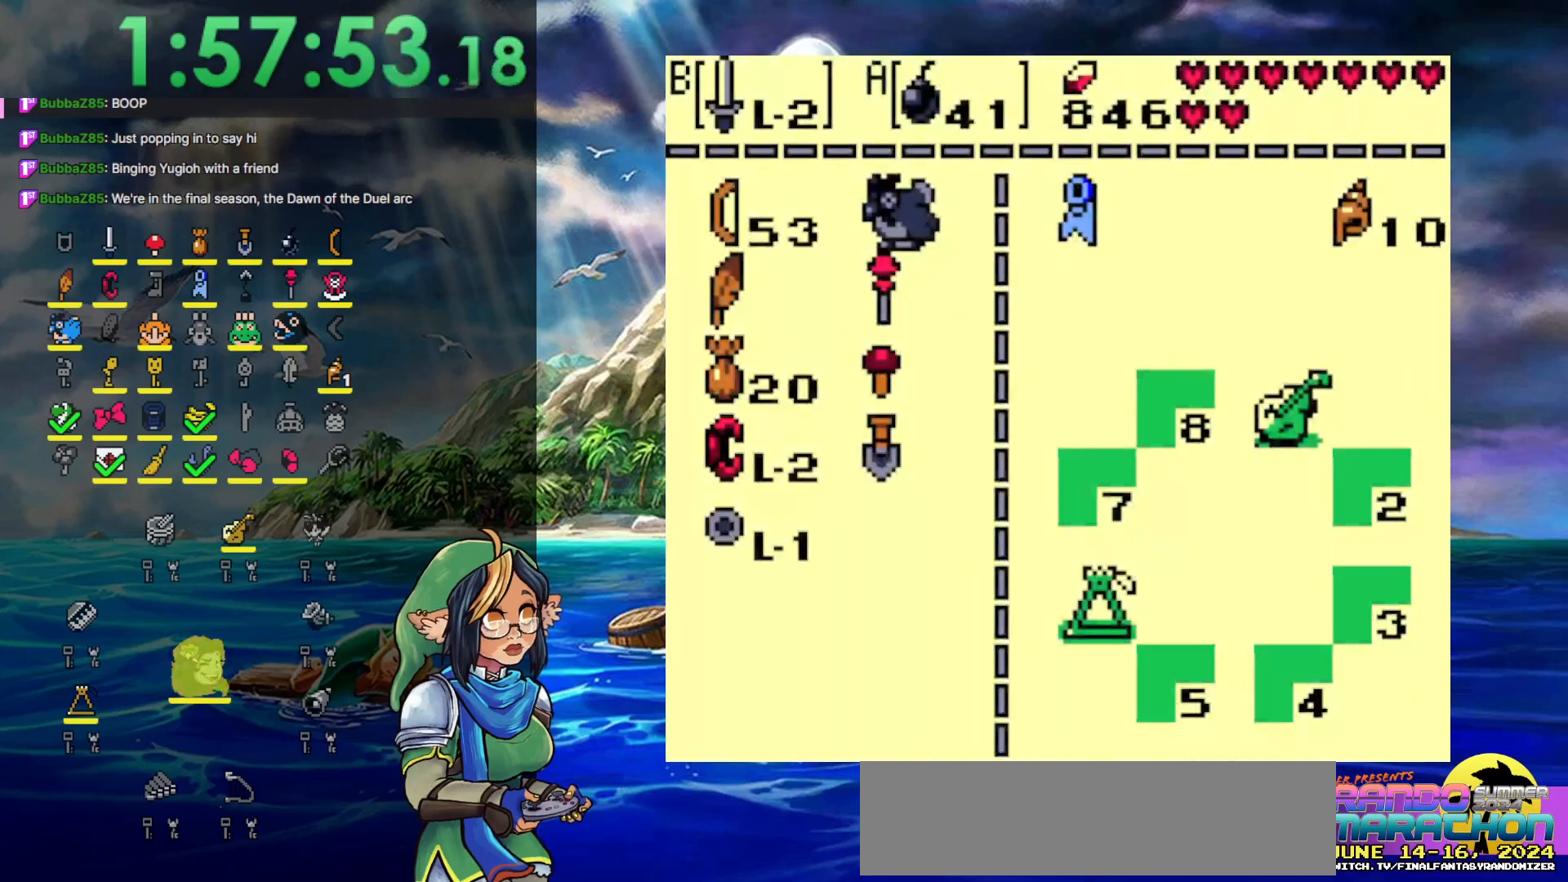
{"buttons": [], "events": [[267, "A", "down"], [450, "A", "up"]]}
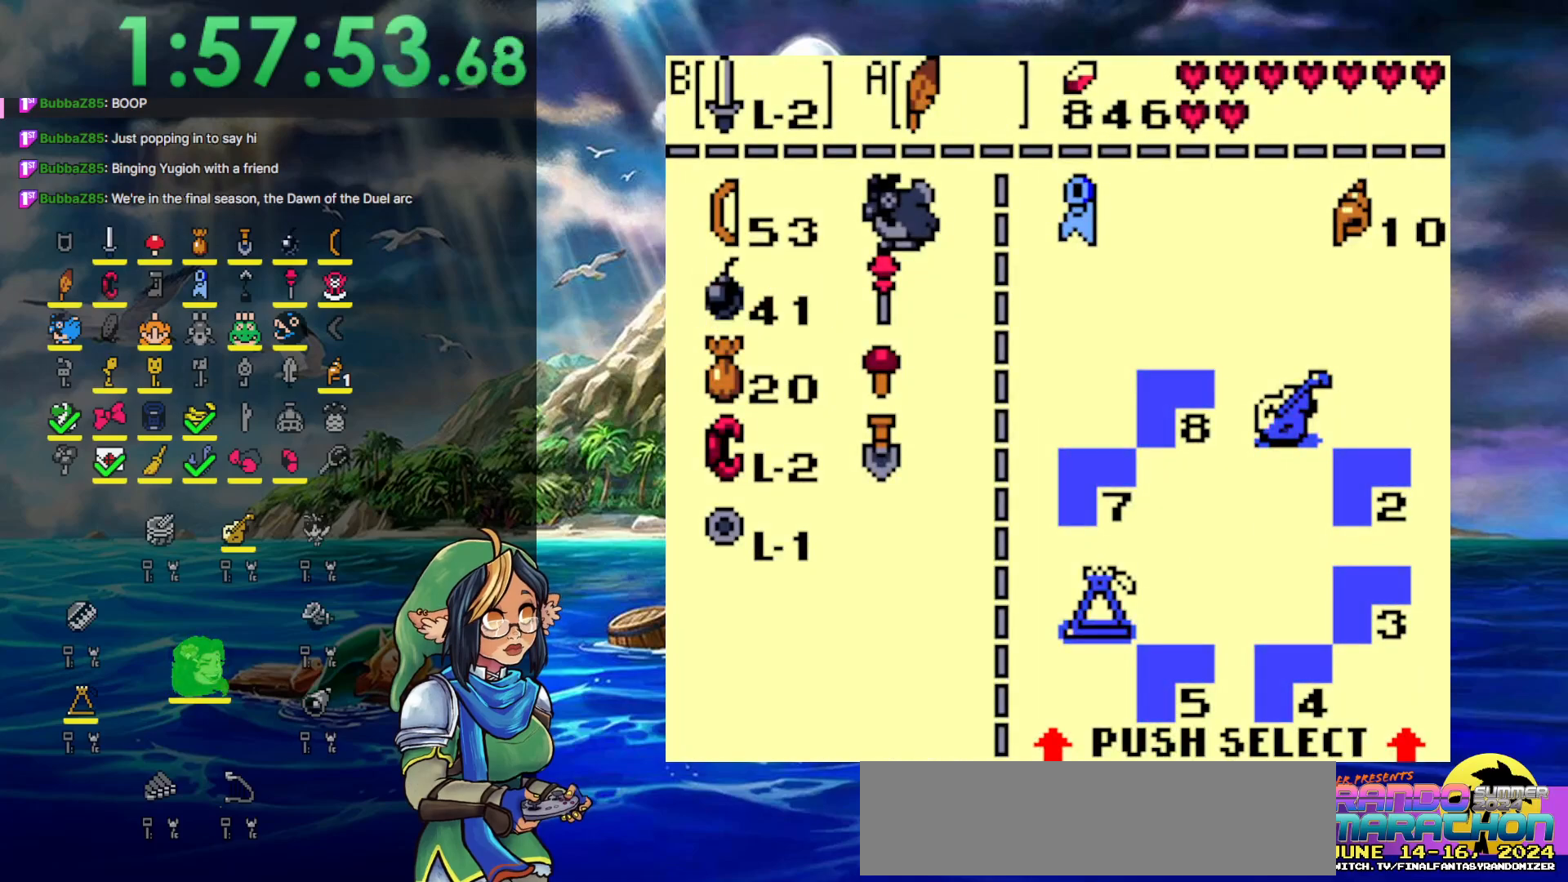
{"buttons": ["DPAD_DOWN", "DPAD_LEFT"], "events": [[100, "START", "down"], [217, "DPAD_DOWN", "down"], [217, "DPAD_LEFT", "down"], [250, "START", "up"]]}
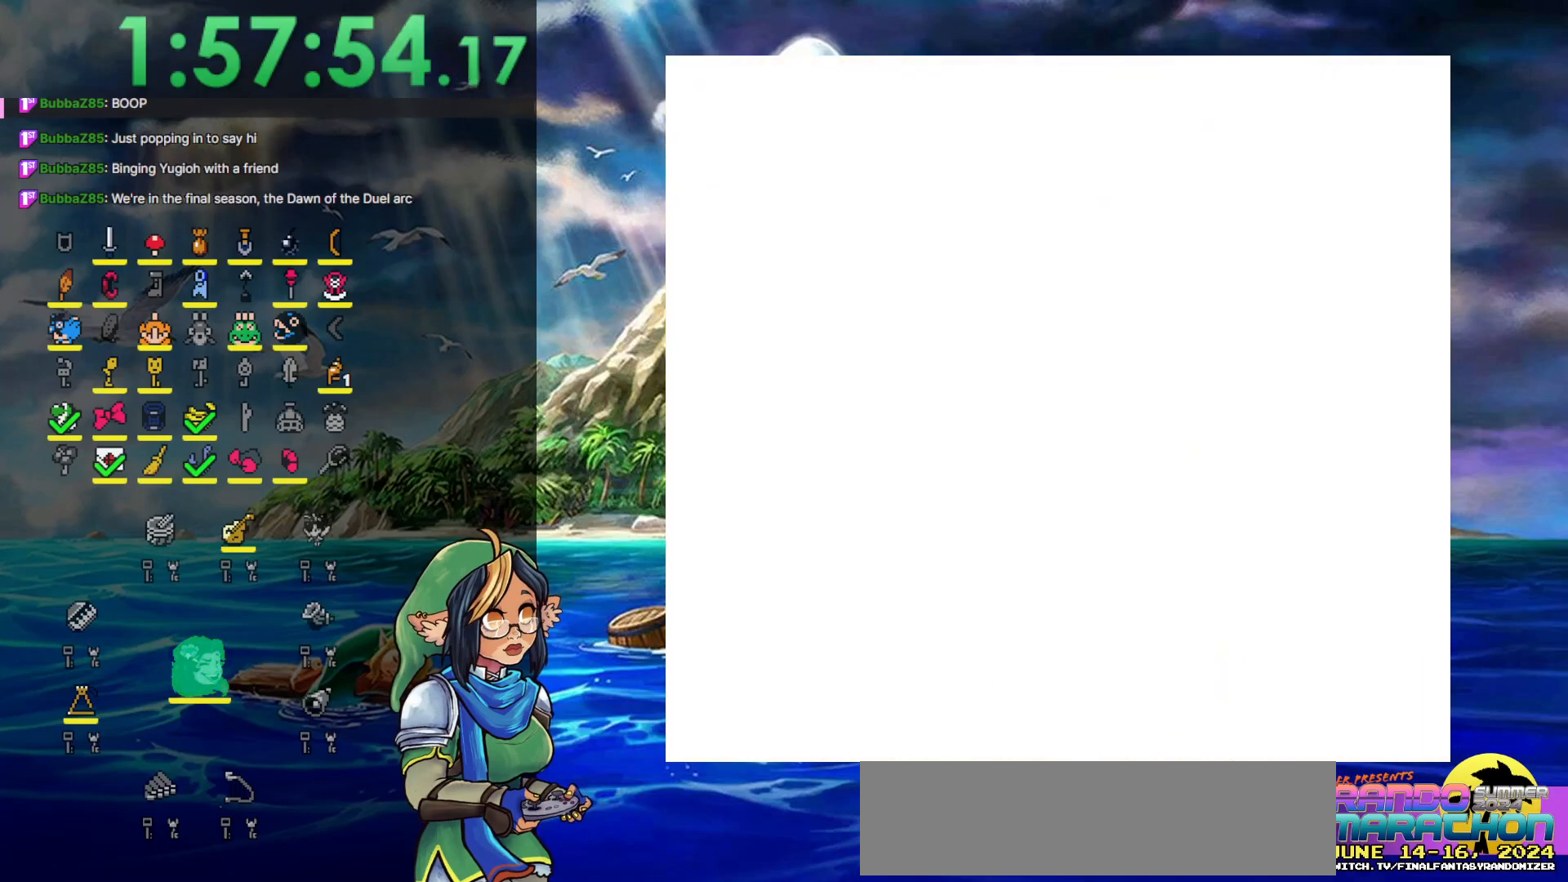
{"buttons": ["DPAD_DOWN", "DPAD_LEFT"], "events": []}
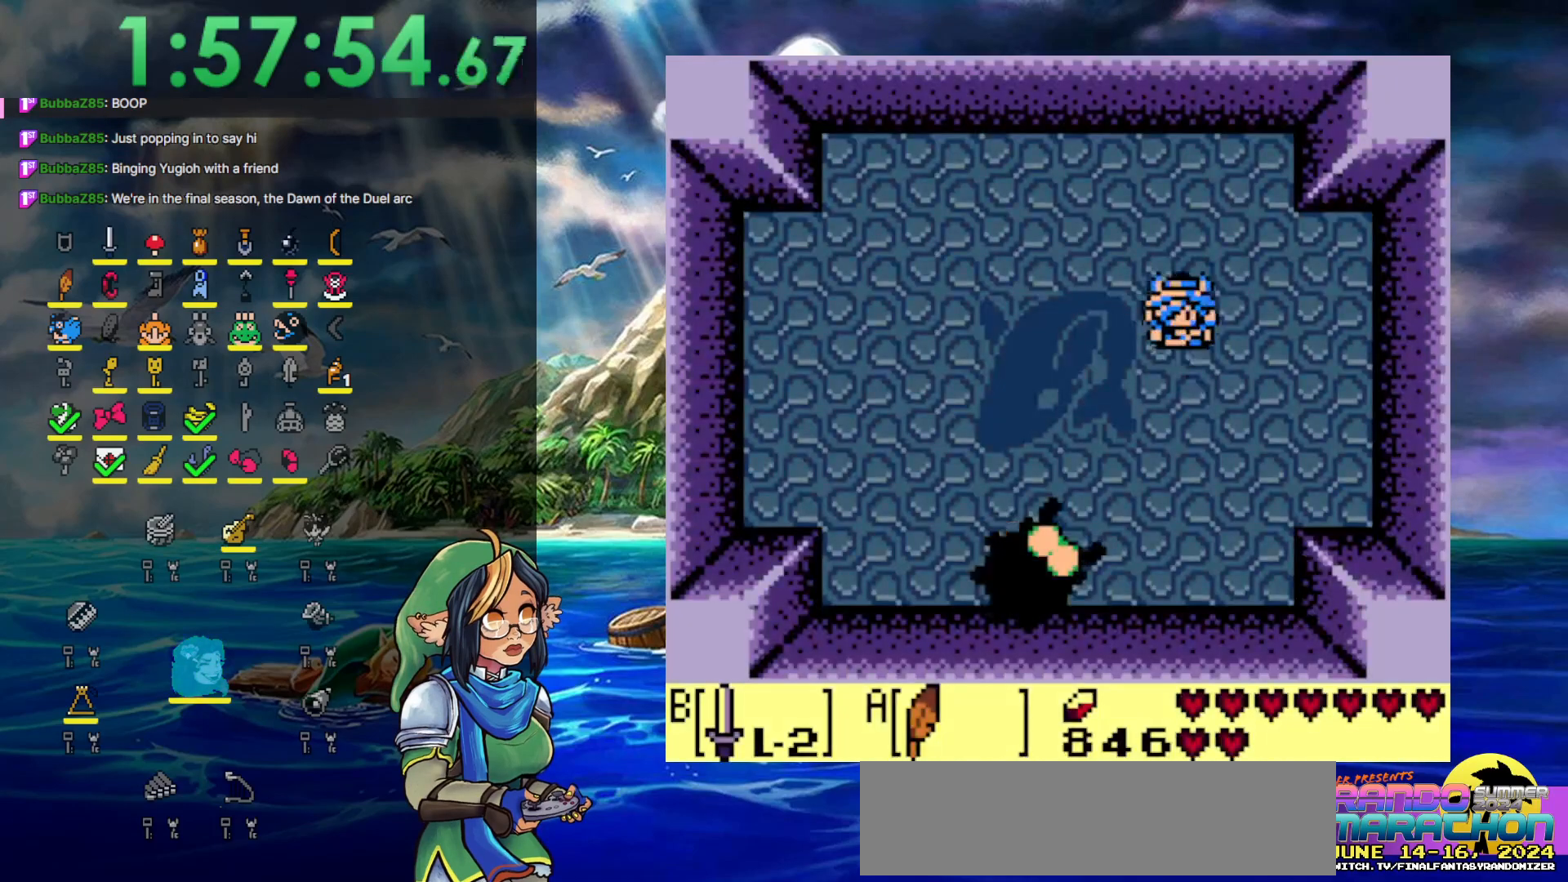
{"buttons": ["B", "DPAD_DOWN"], "events": [[233, "A", "down"], [400, "A", "up"], [400, "DPAD_LEFT", "up"], [483, "B", "down"]]}
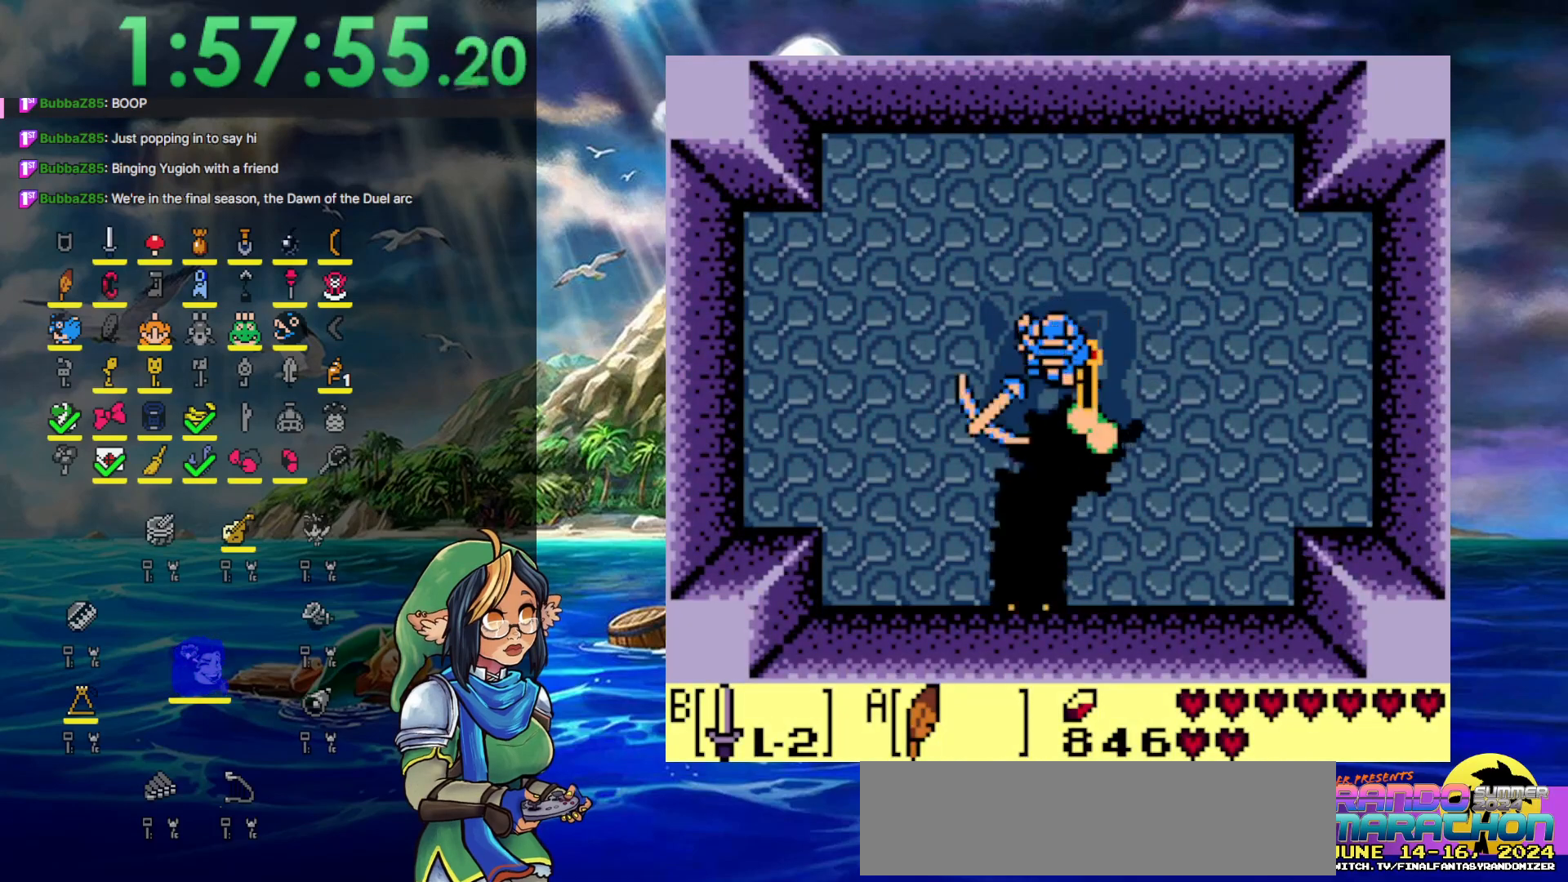
{"buttons": ["B", "DPAD_DOWN", "DPAD_RIGHT"], "events": [[500, "DPAD_RIGHT", "down"]]}